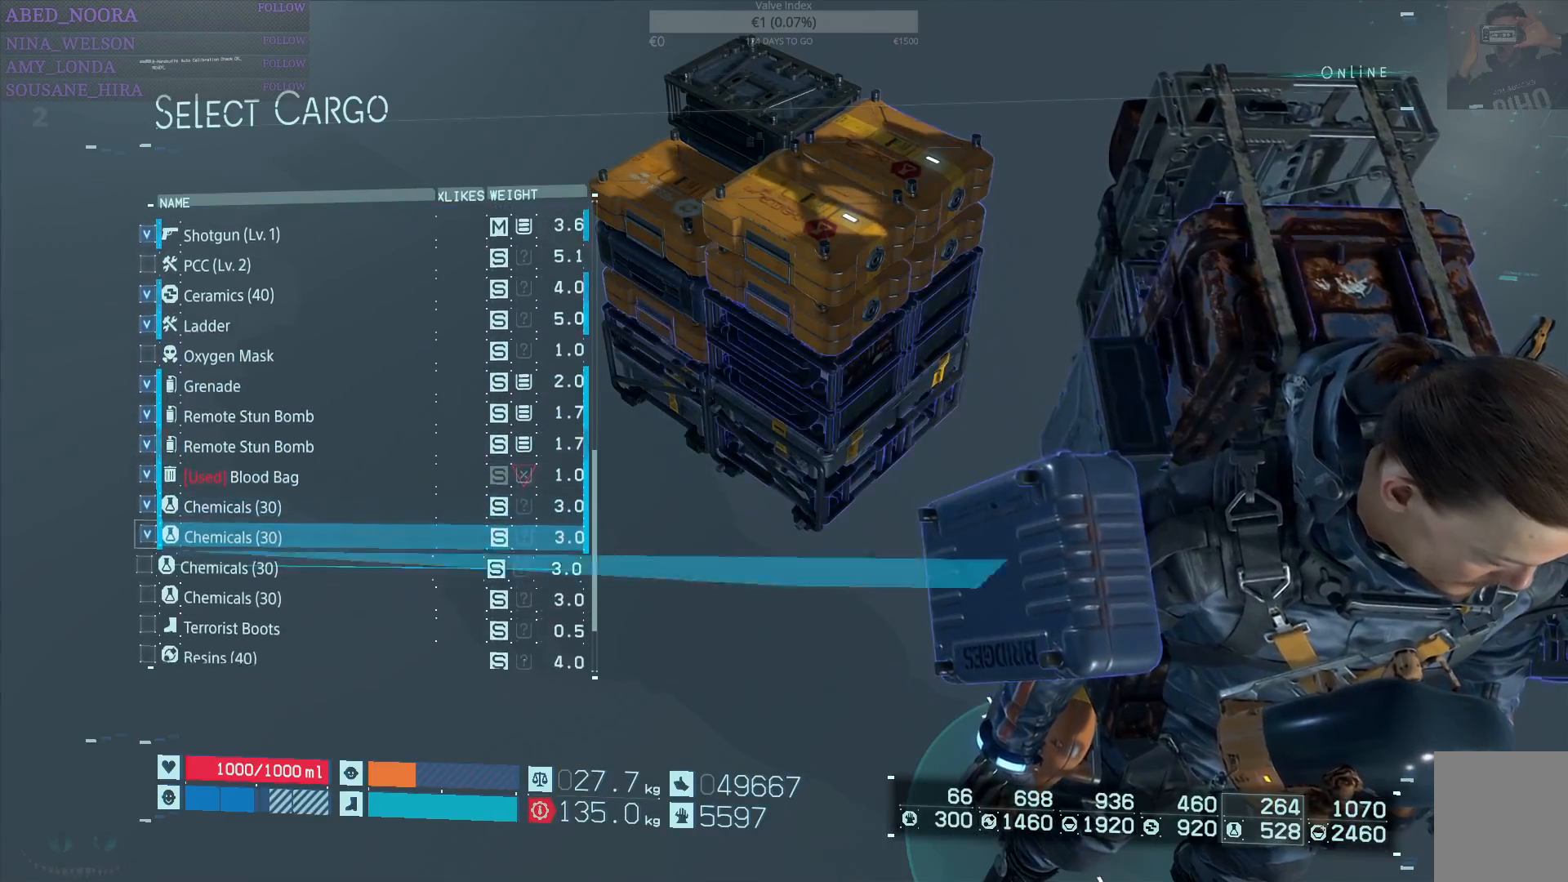
Gameplay with a controller (PlayStation layout); each line is a JSON object with the inputs held at the frame after it. "events" lists button and stick changes between this image and that frame as [ms after this image, input, new state], when the widget could be followed in between.
{"buttons": ["SQUARE"], "left_stick": "center", "right_stick": "center", "events": [[67, "SQUARE", "up"], [100, "DPAD_DOWN", "down"], [183, "DPAD_DOWN", "up"], [217, "SQUARE", "down"], [317, "SQUARE", "up"], [350, "DPAD_DOWN", "down"], [400, "DPAD_DOWN", "up"], [467, "SQUARE", "down"]]}
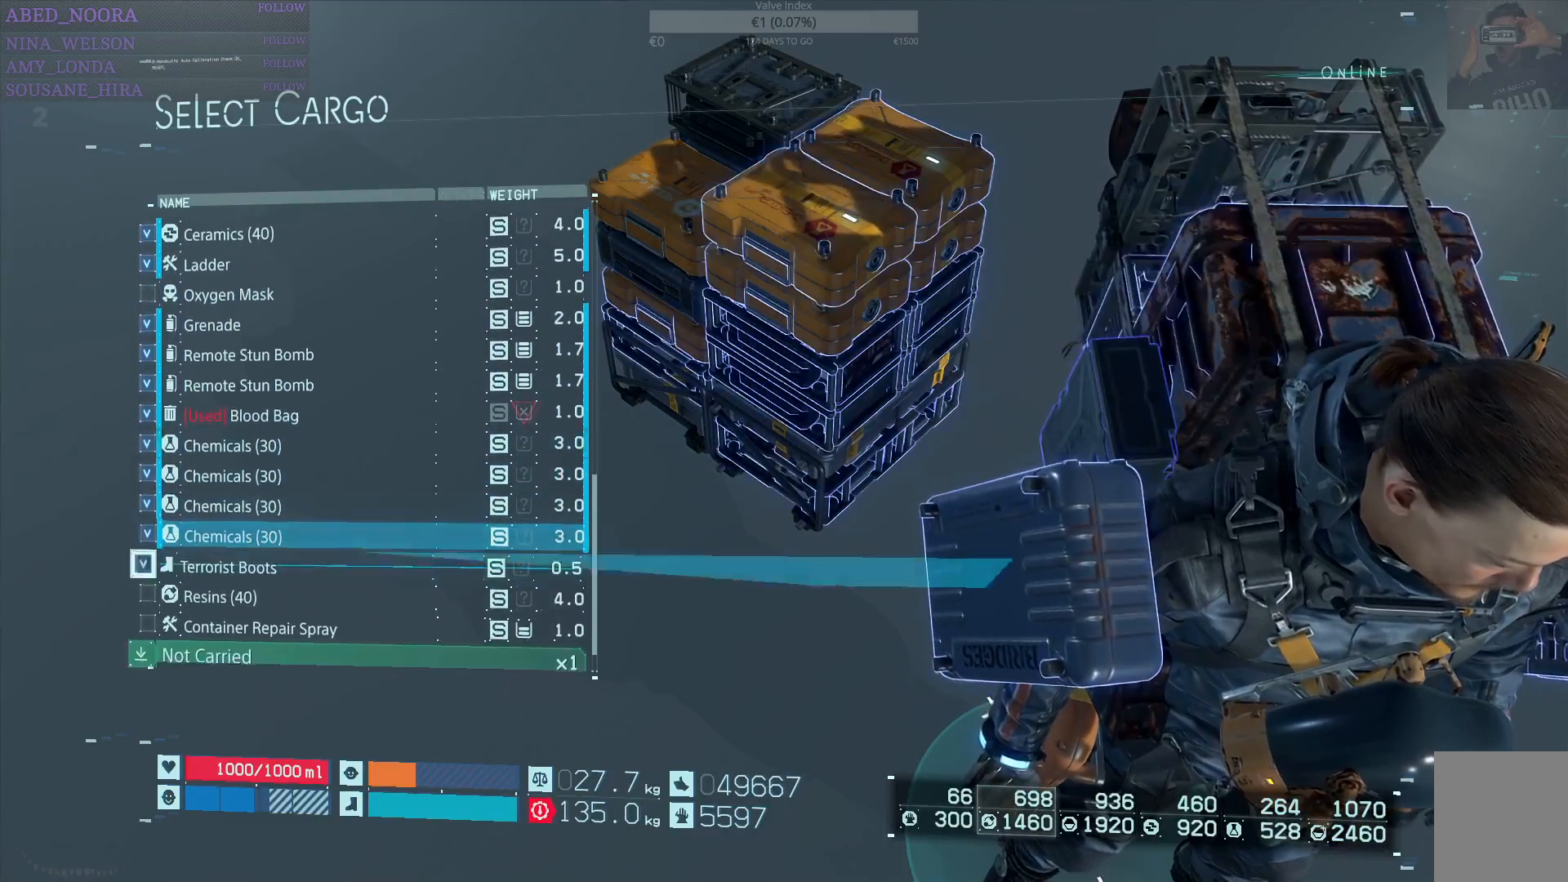
{"buttons": [], "left_stick": "center", "right_stick": "center", "events": [[67, "SQUARE", "up"]]}
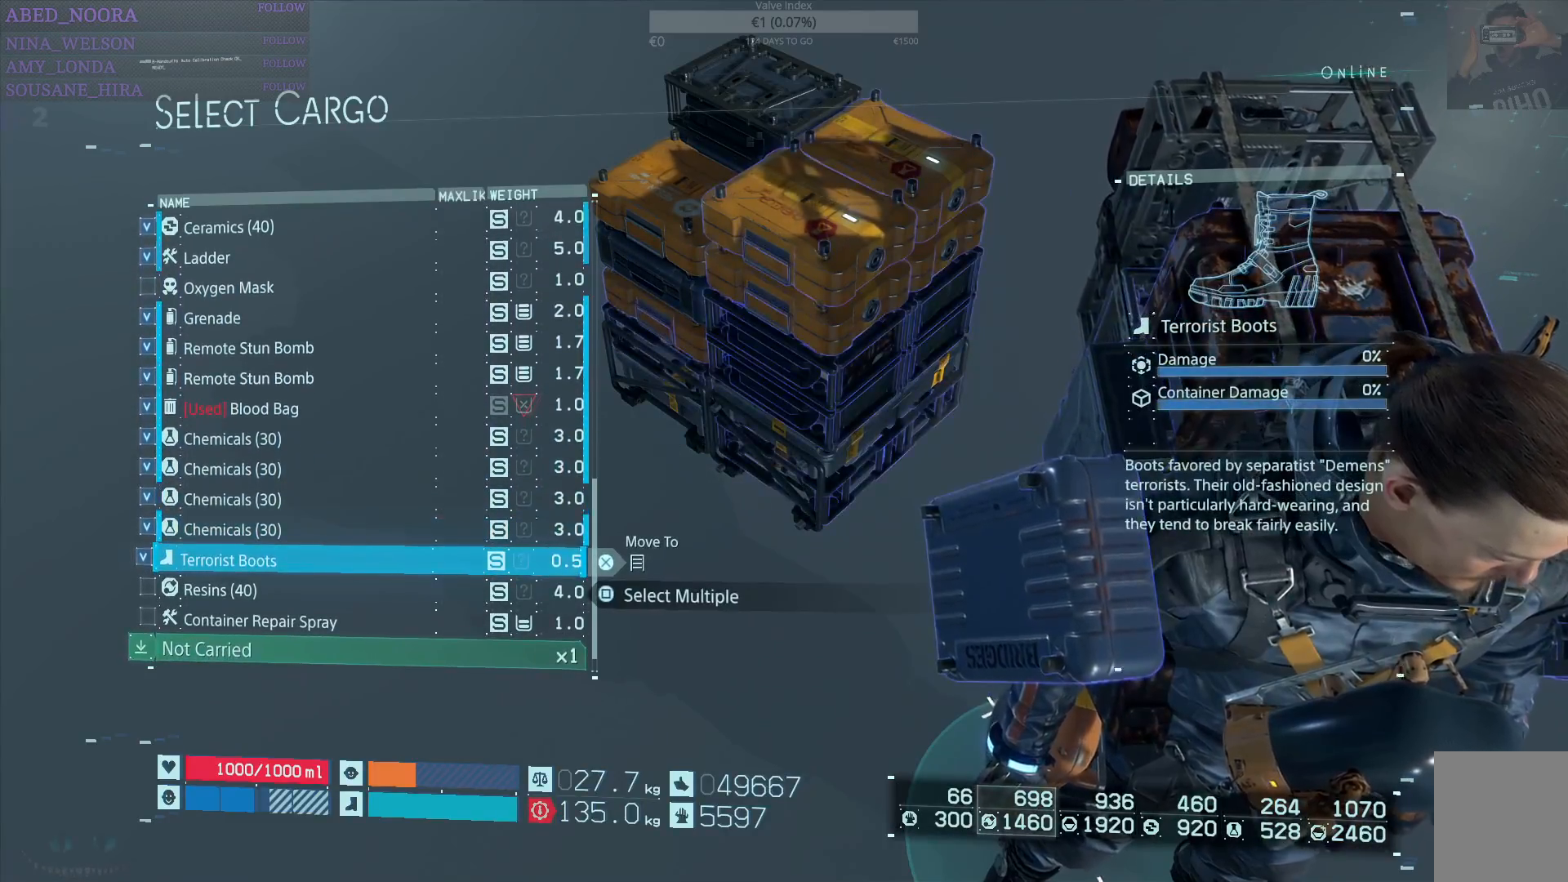
{"buttons": [], "left_stick": "center", "right_stick": "center", "events": [[217, "DPAD_DOWN", "down"], [300, "DPAD_DOWN", "up"]]}
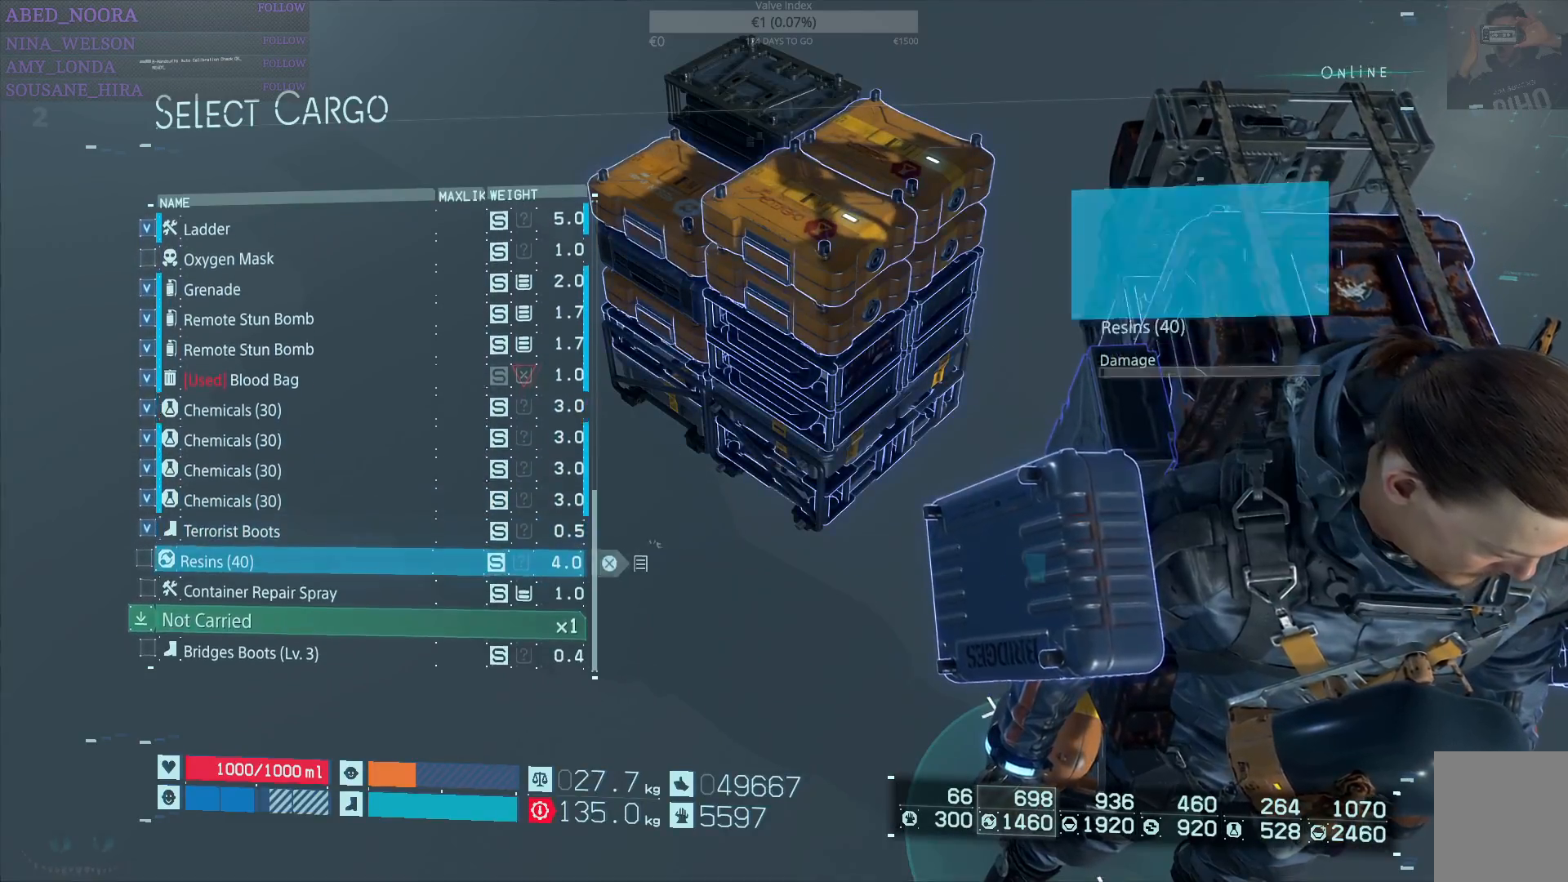
{"buttons": ["SQUARE"], "left_stick": "center", "right_stick": "center", "events": [[217, "SQUARE", "down"], [333, "SQUARE", "up"], [383, "DPAD_DOWN", "down"], [500, "DPAD_DOWN", "up"], [500, "SQUARE", "down"]]}
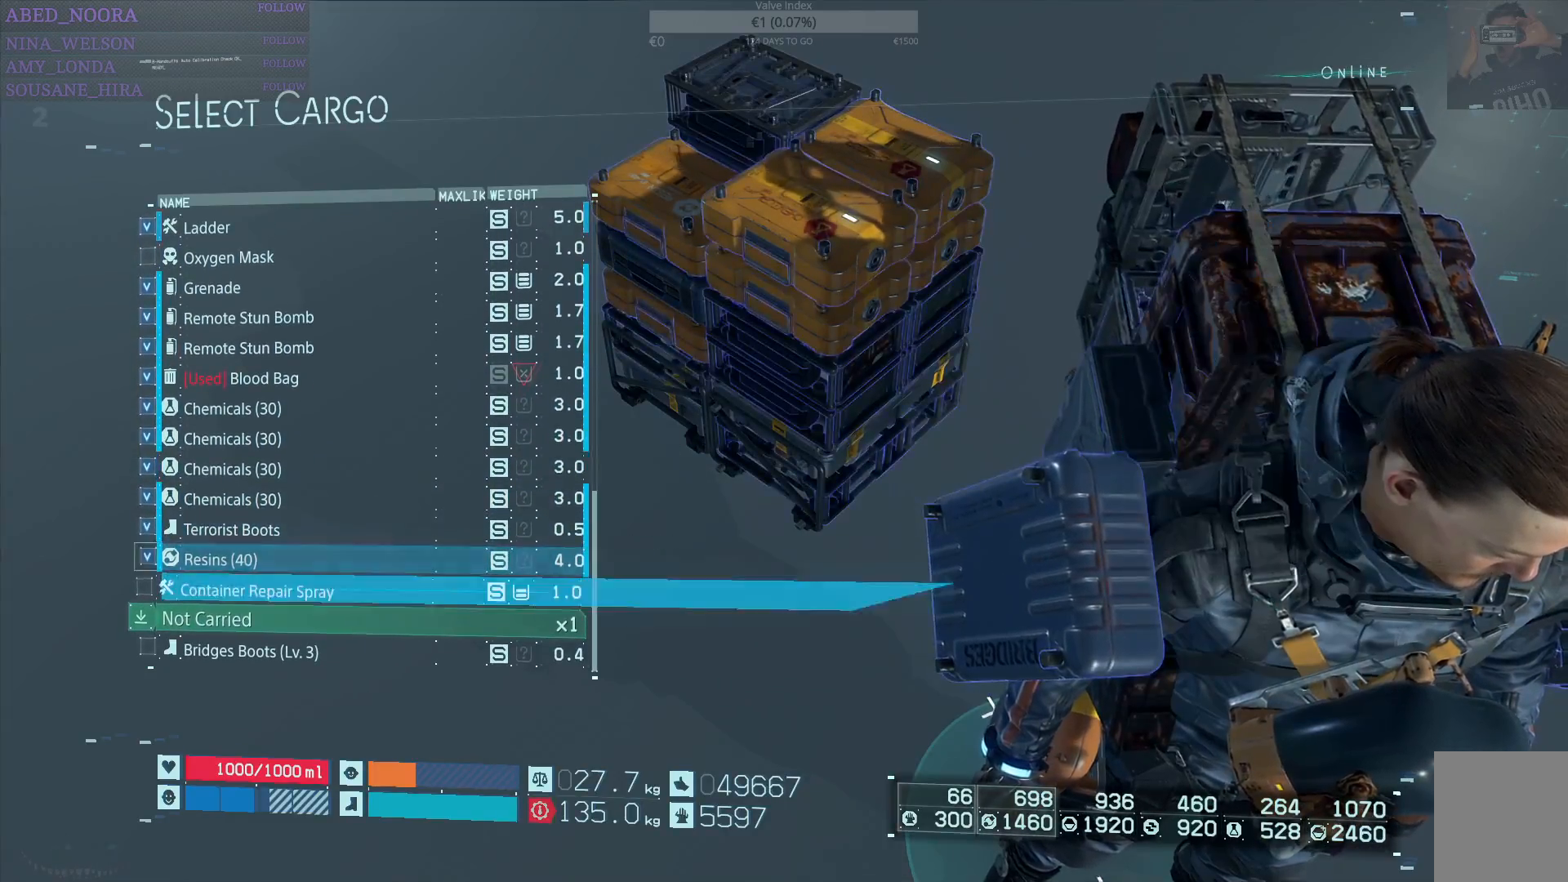
{"buttons": [], "left_stick": "center", "right_stick": "center", "events": [[67, "SQUARE", "up"]]}
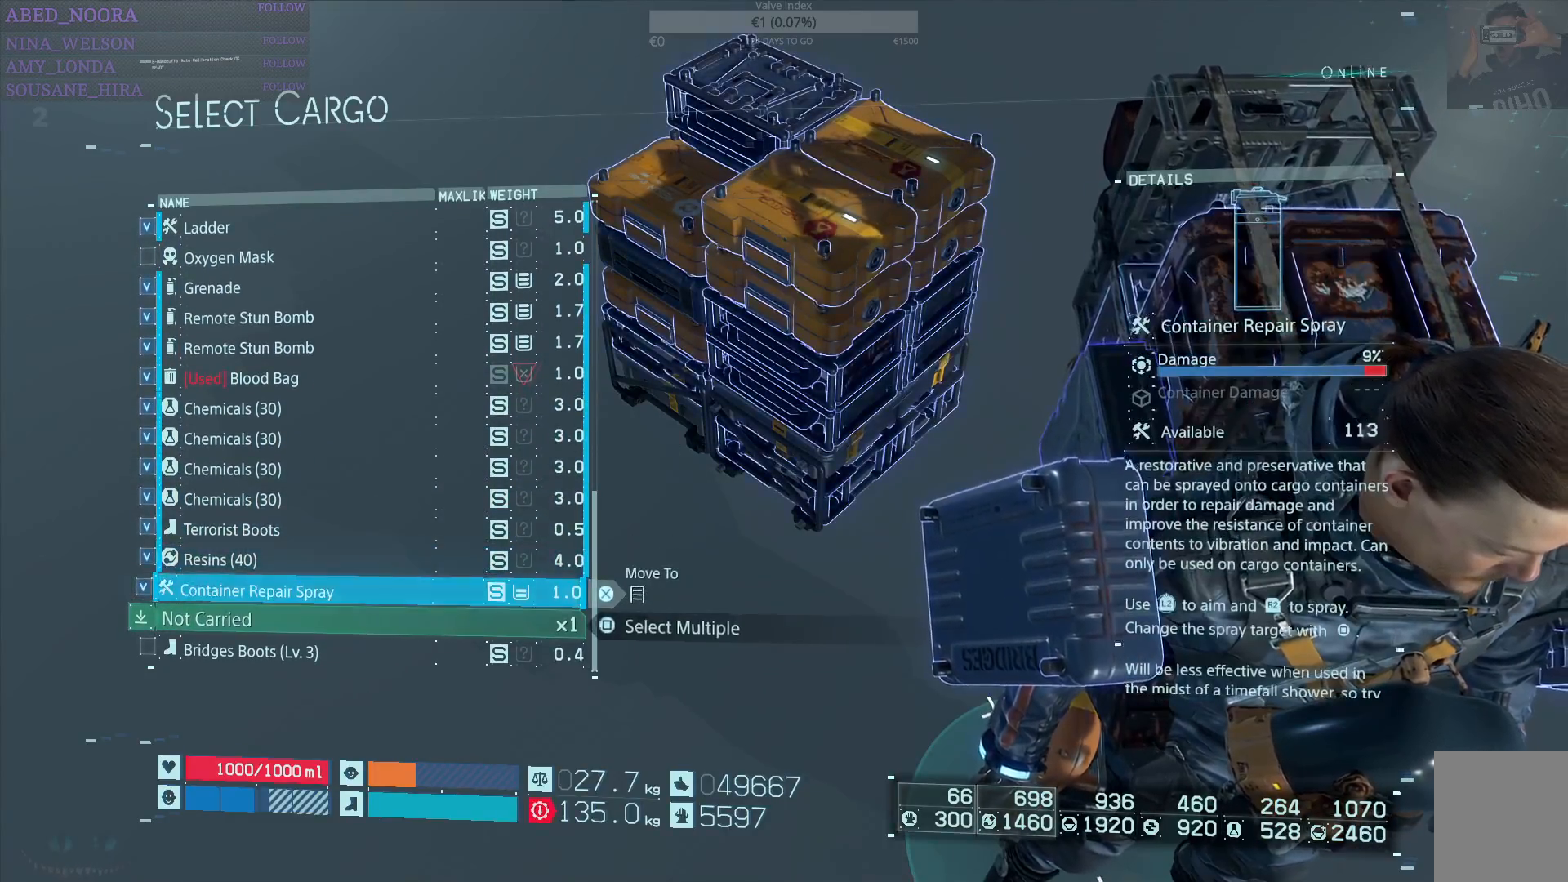
{"buttons": [], "left_stick": "center", "right_stick": "center", "events": [[17, "DPAD_UP", "down"], [83, "DPAD_UP", "up"], [183, "DPAD_UP", "down"], [267, "DPAD_UP", "up"]]}
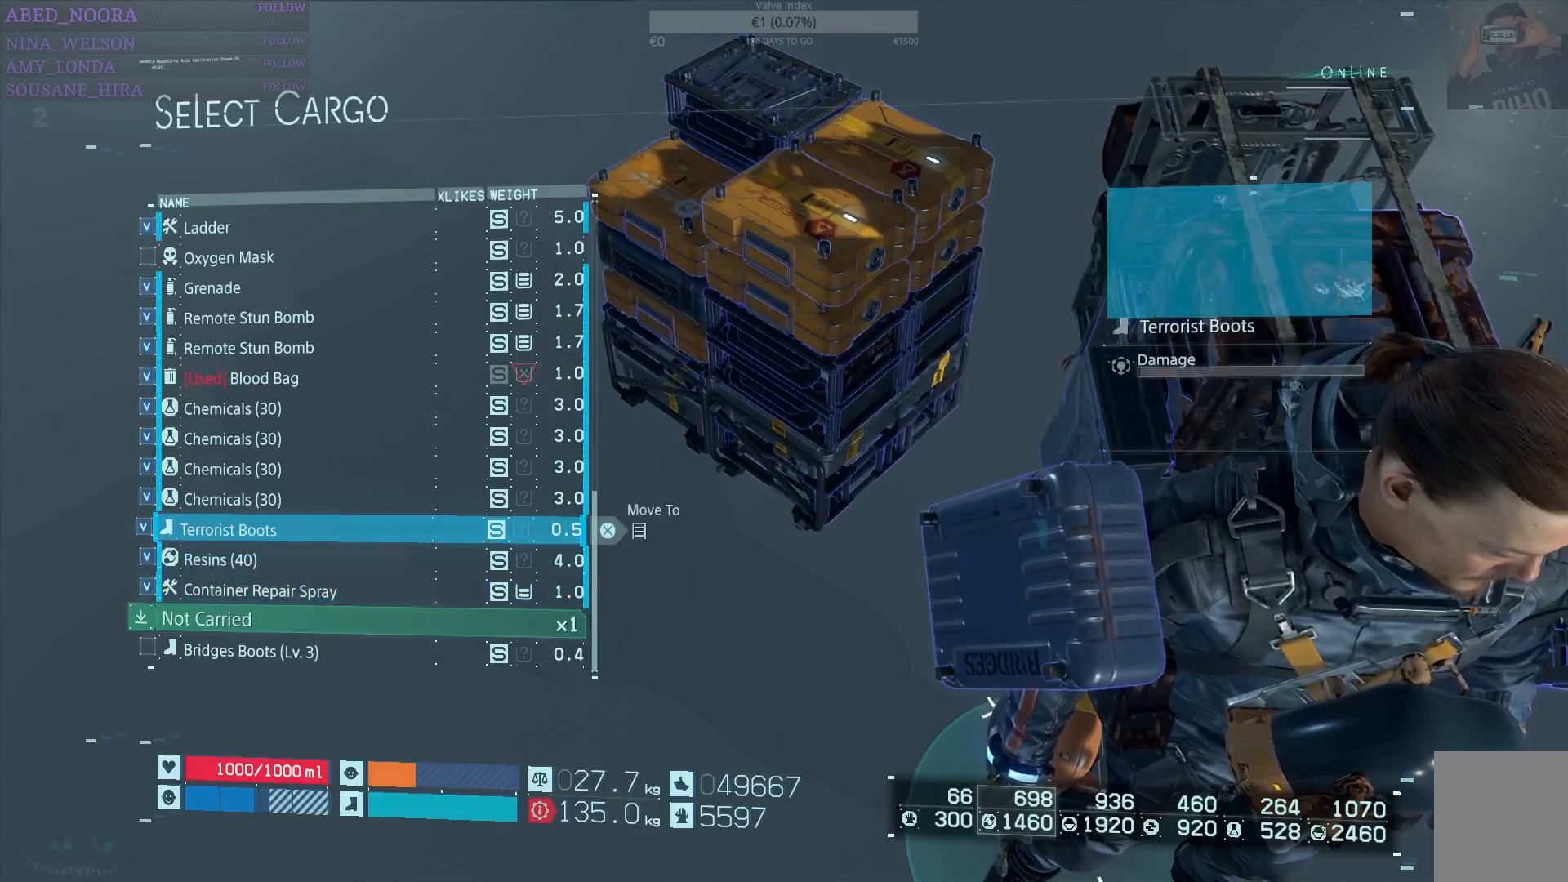
{"buttons": [], "left_stick": "center", "right_stick": "center", "events": []}
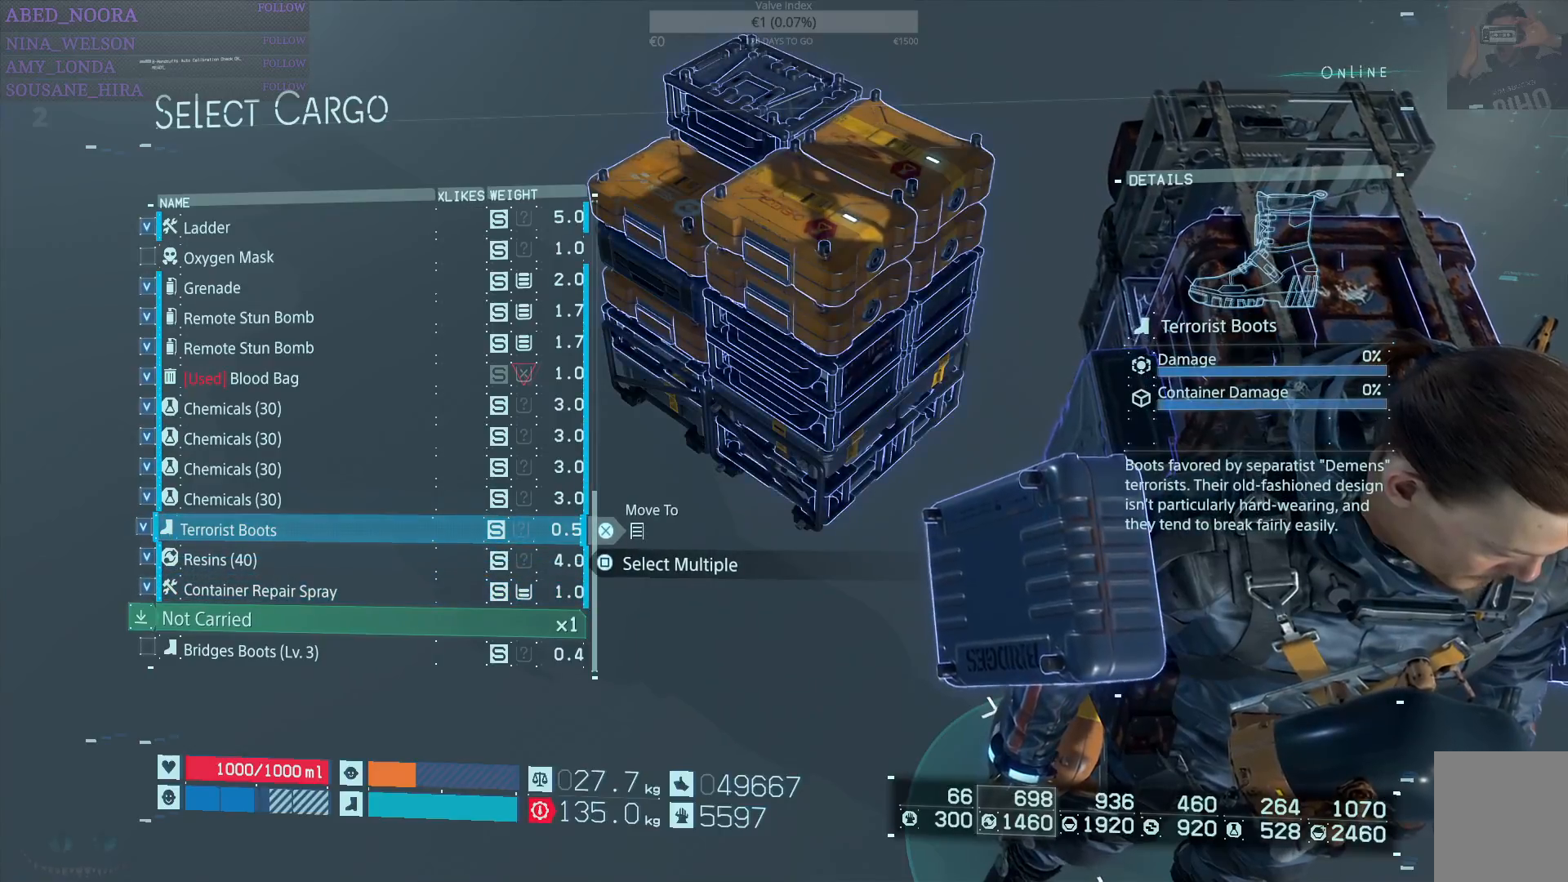
{"buttons": [], "left_stick": "center", "right_stick": "center", "events": []}
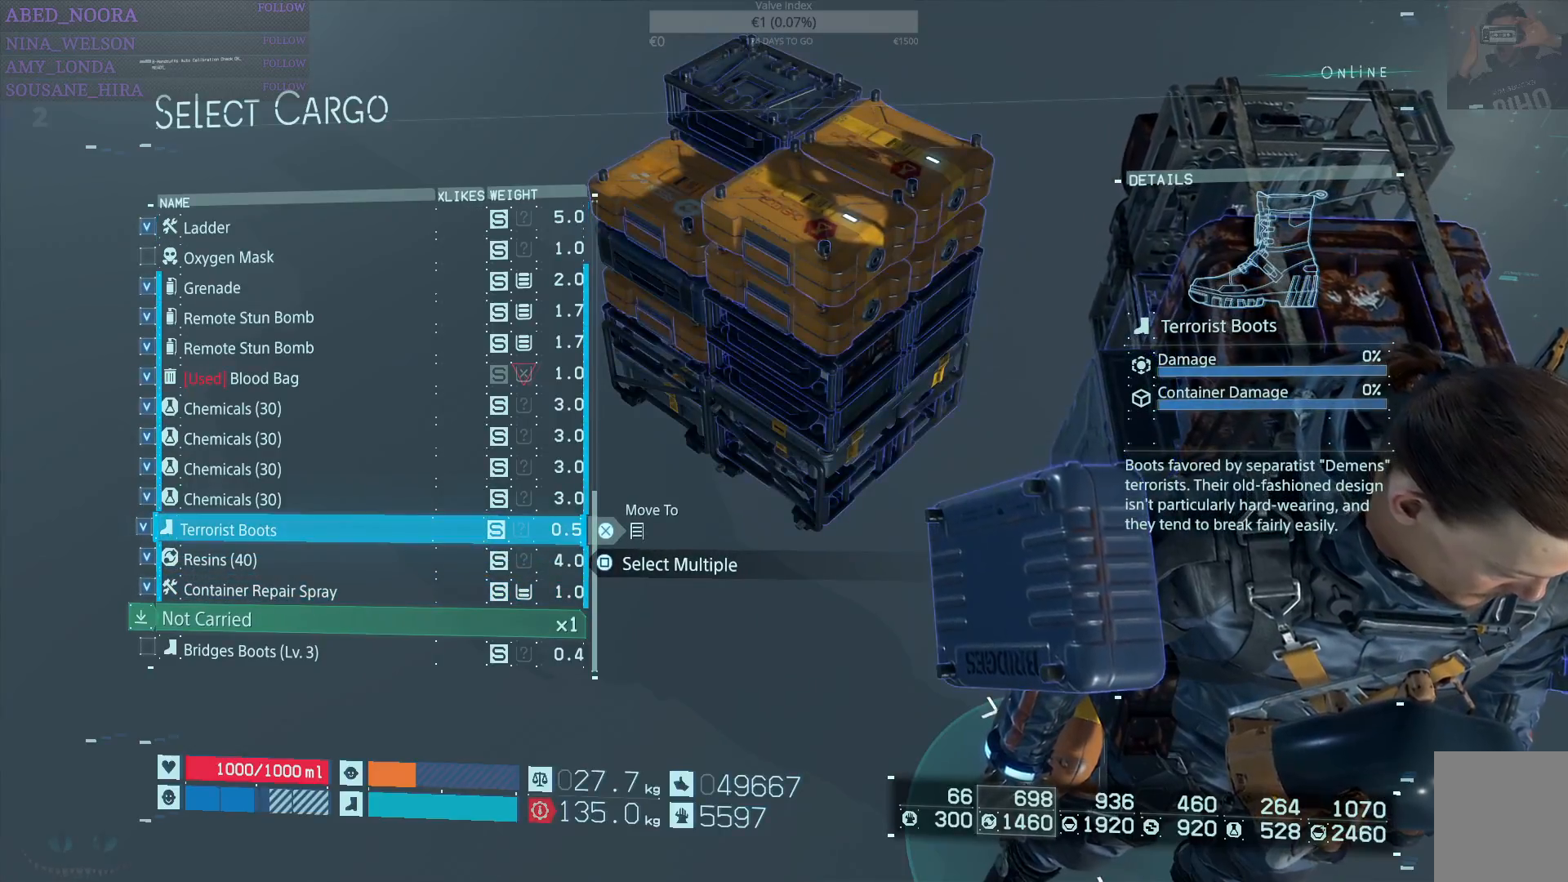
{"buttons": [], "left_stick": "center", "right_stick": "center", "events": []}
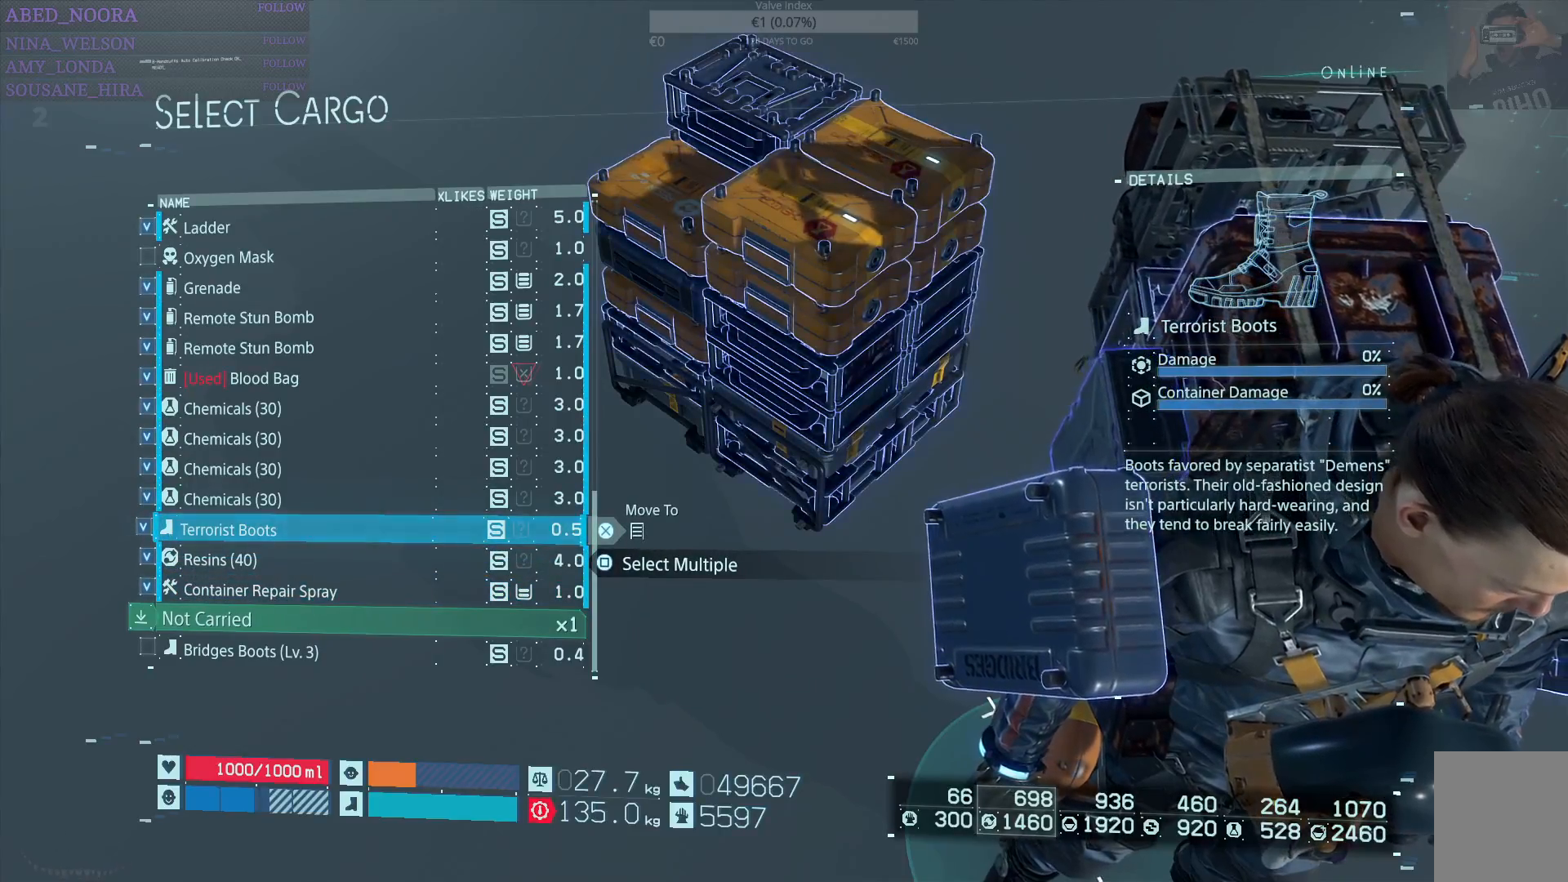
{"buttons": [], "left_stick": "center", "right_stick": "center", "events": []}
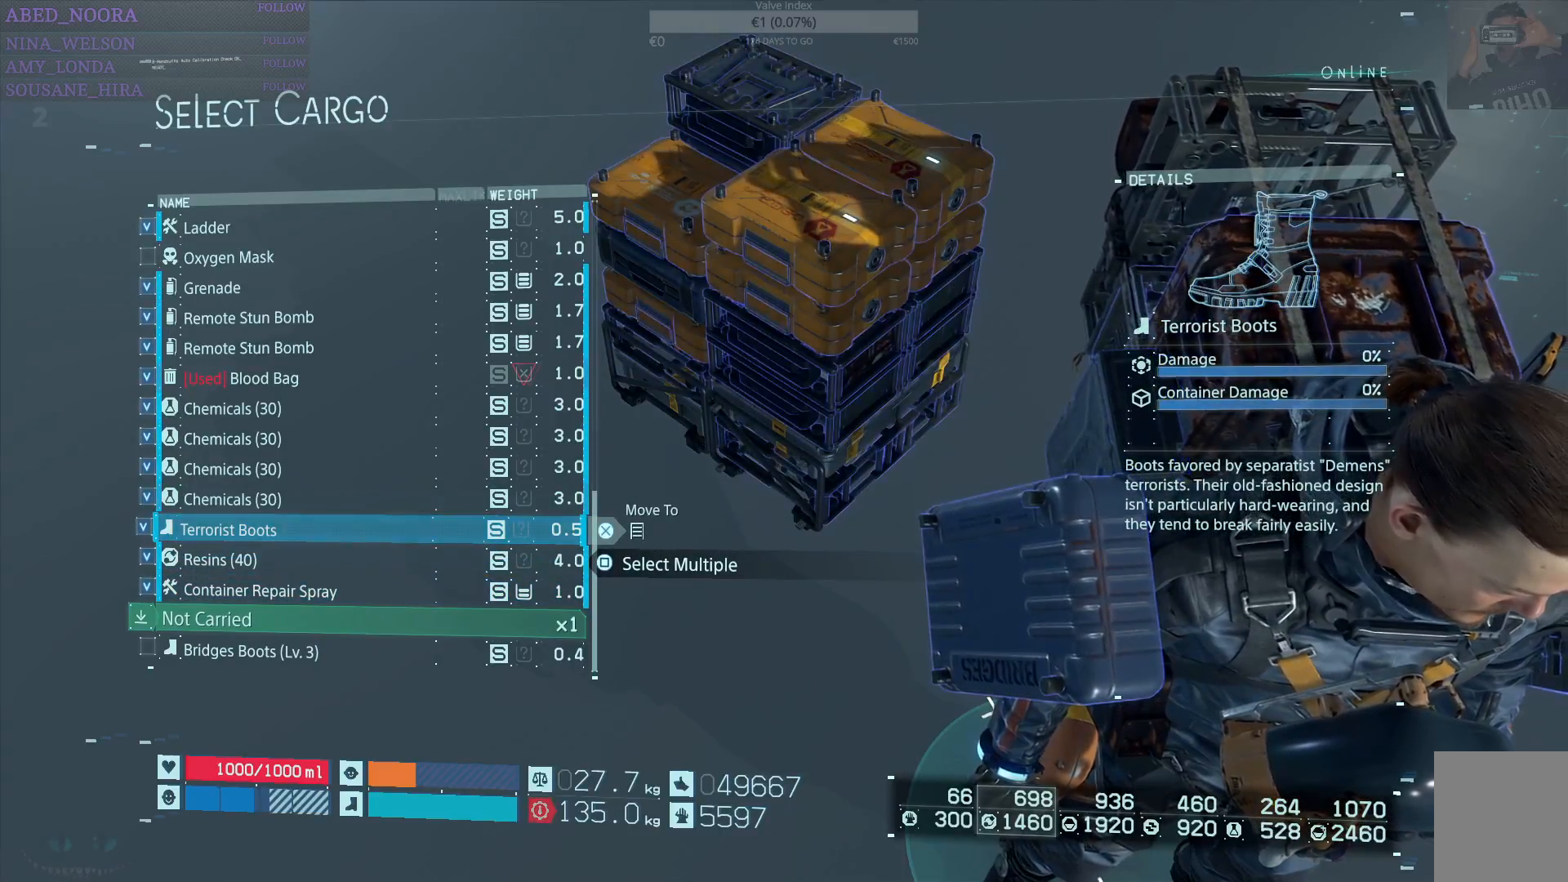
{"buttons": [], "left_stick": "center", "right_stick": "center", "events": [[33, "DPAD_DOWN", "down"], [150, "DPAD_DOWN", "up"], [233, "DPAD_DOWN", "down"], [317, "DPAD_DOWN", "up"], [400, "DPAD_DOWN", "down"], [500, "DPAD_DOWN", "up"]]}
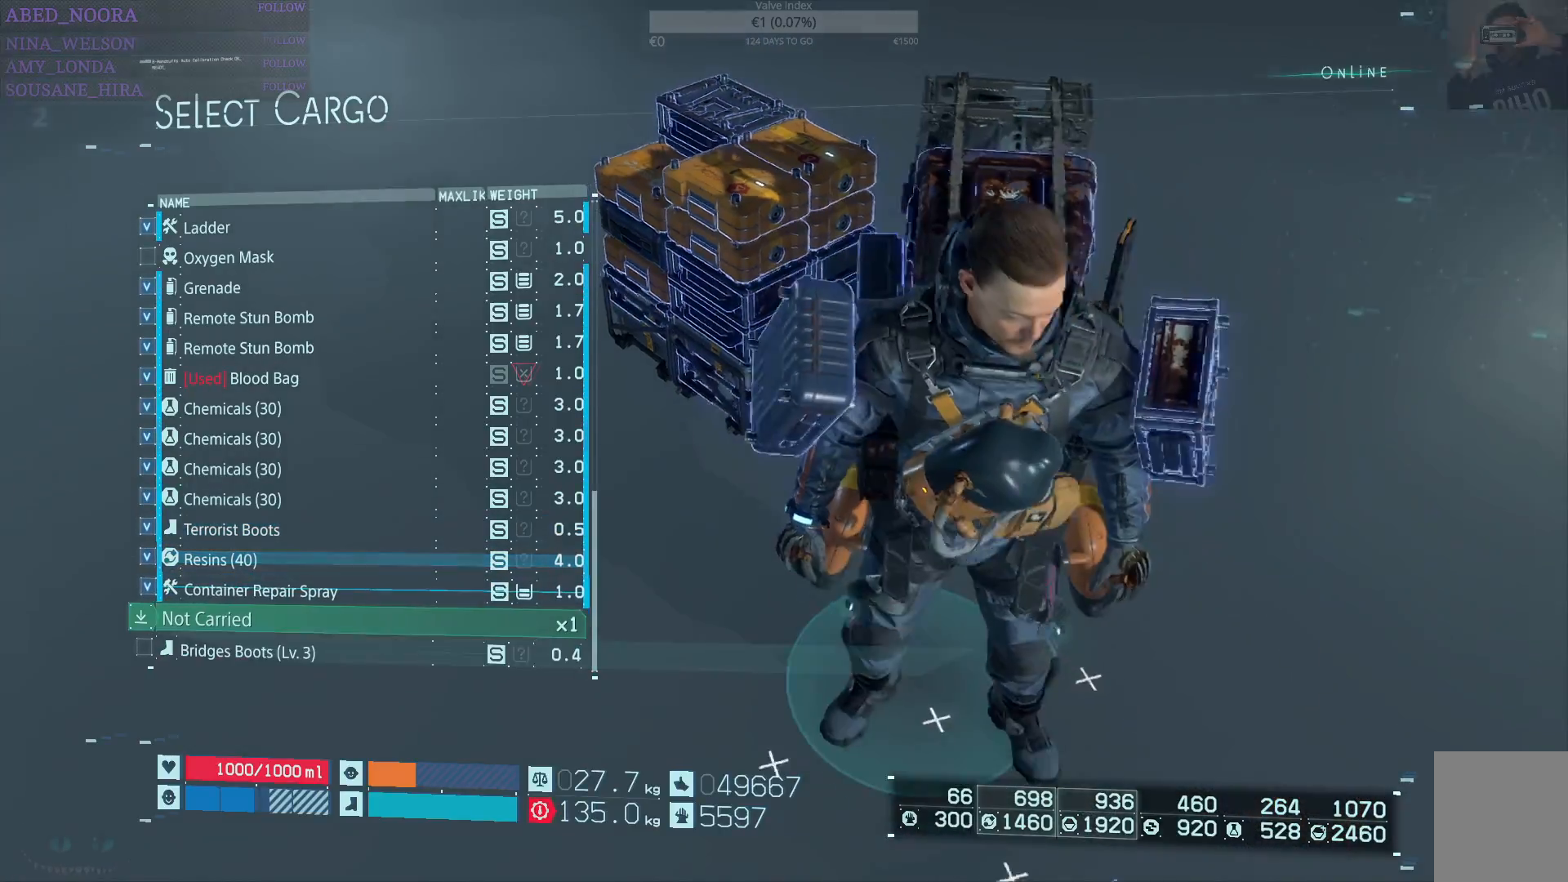
{"buttons": [], "left_stick": "center", "right_stick": "center", "events": []}
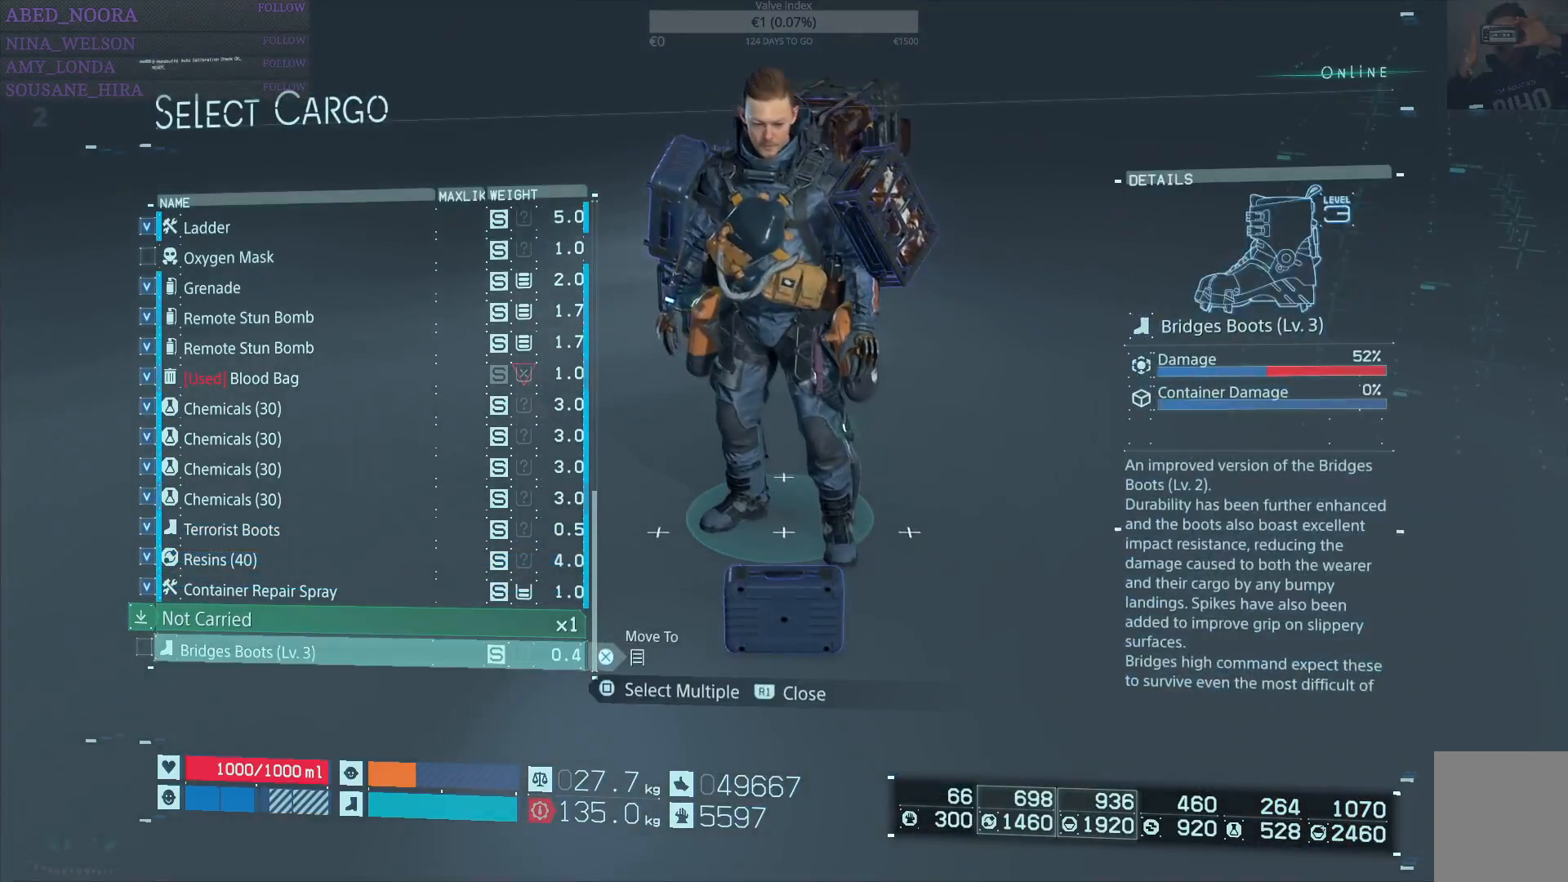
{"buttons": [], "left_stick": "center", "right_stick": "center", "events": []}
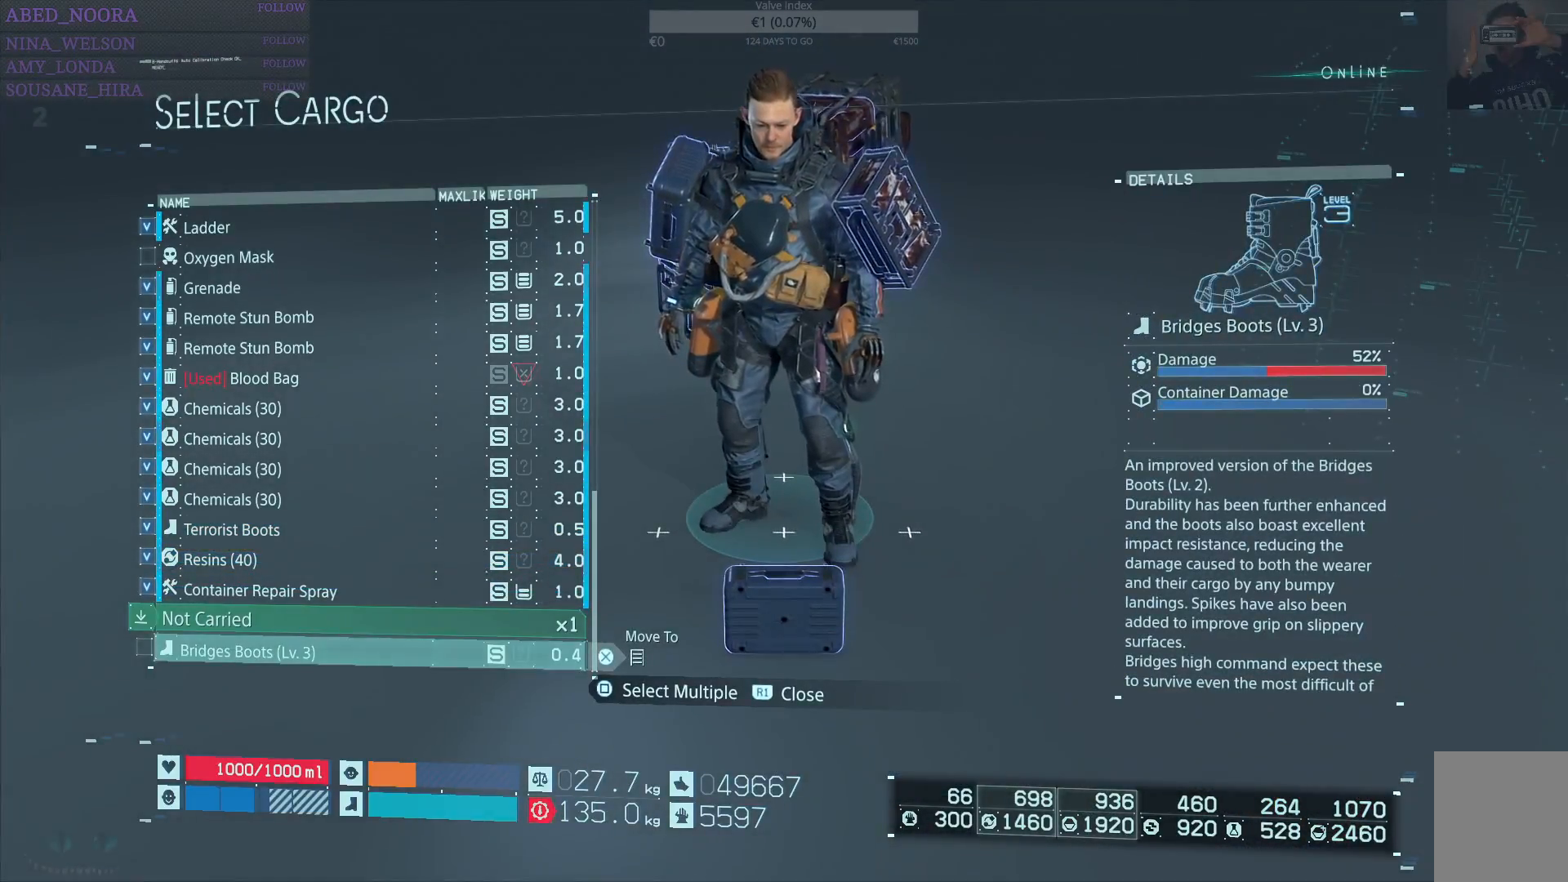
{"buttons": [], "left_stick": "center", "right_stick": "center", "events": [[250, "SQUARE", "down"], [367, "SQUARE", "up"]]}
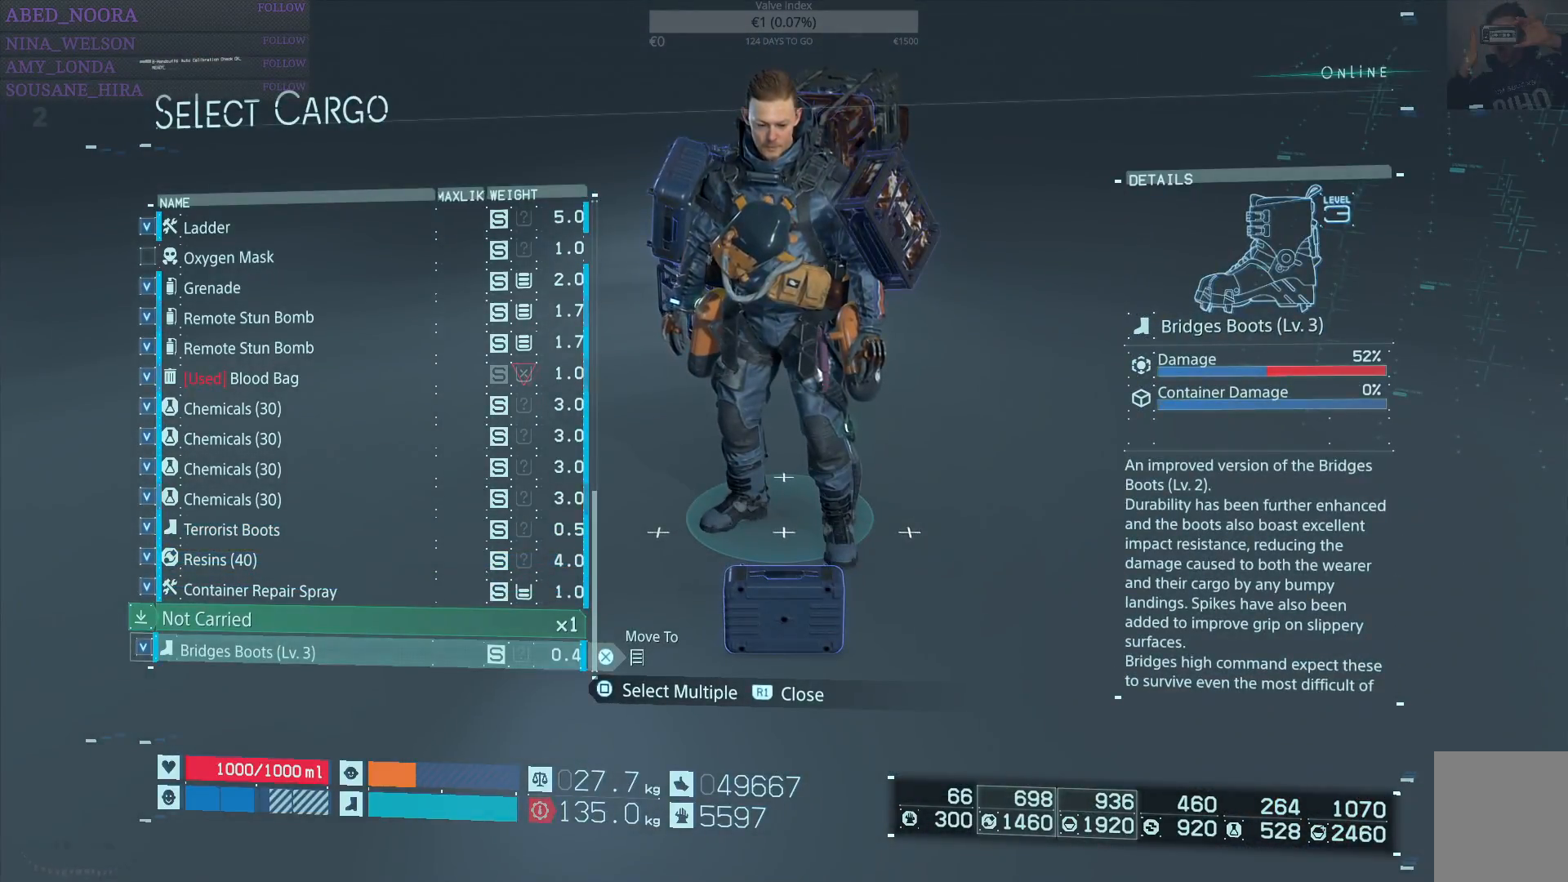
{"buttons": [], "left_stick": "center", "right_stick": "center", "events": []}
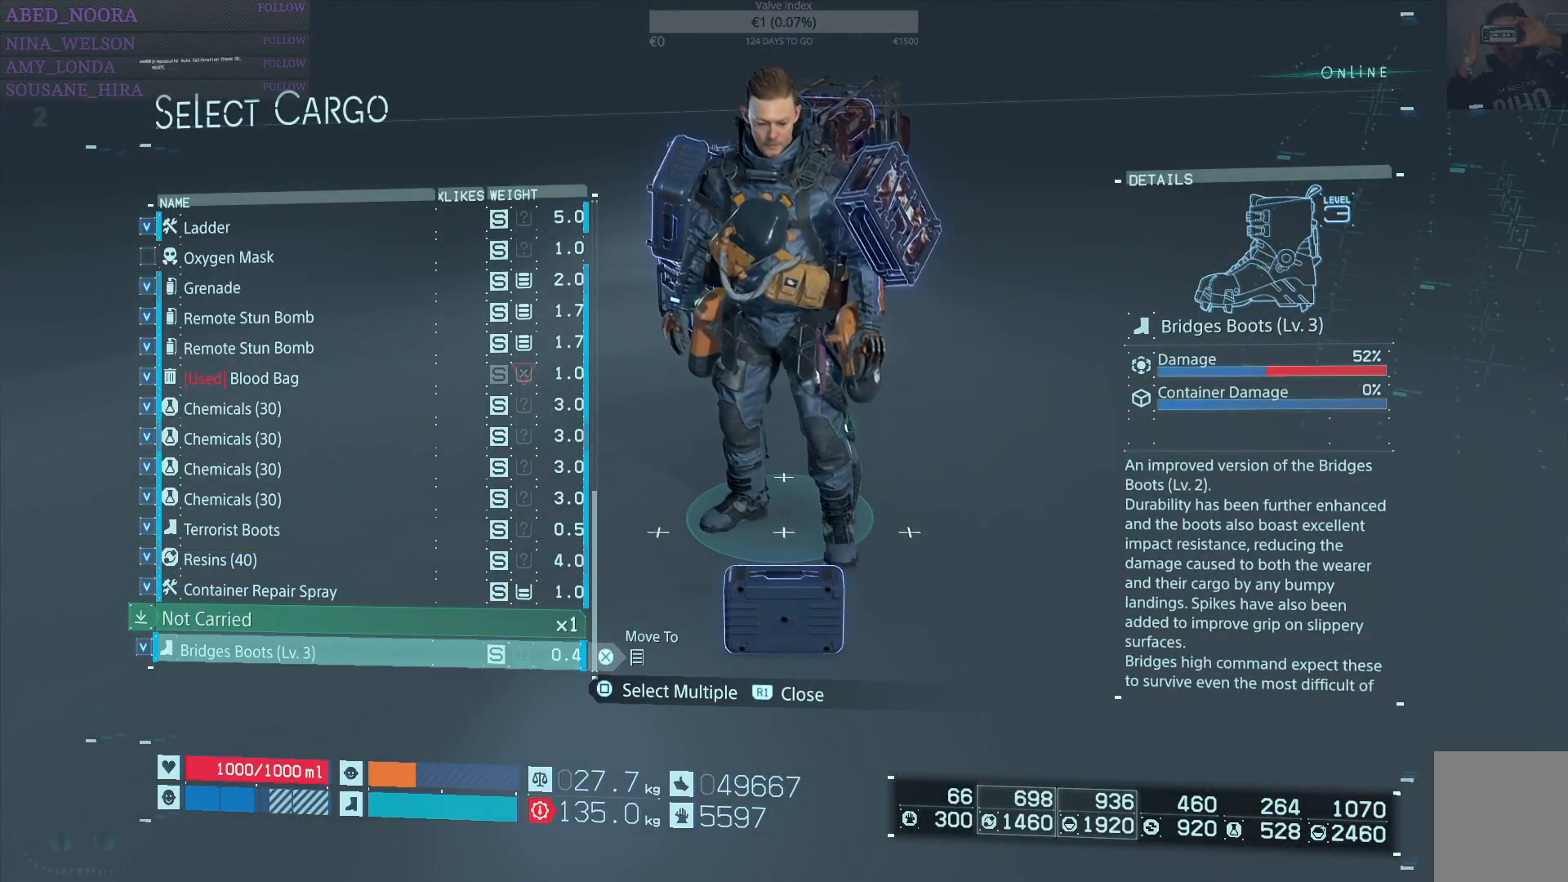
{"buttons": [], "left_stick": "center", "right_stick": "center", "events": []}
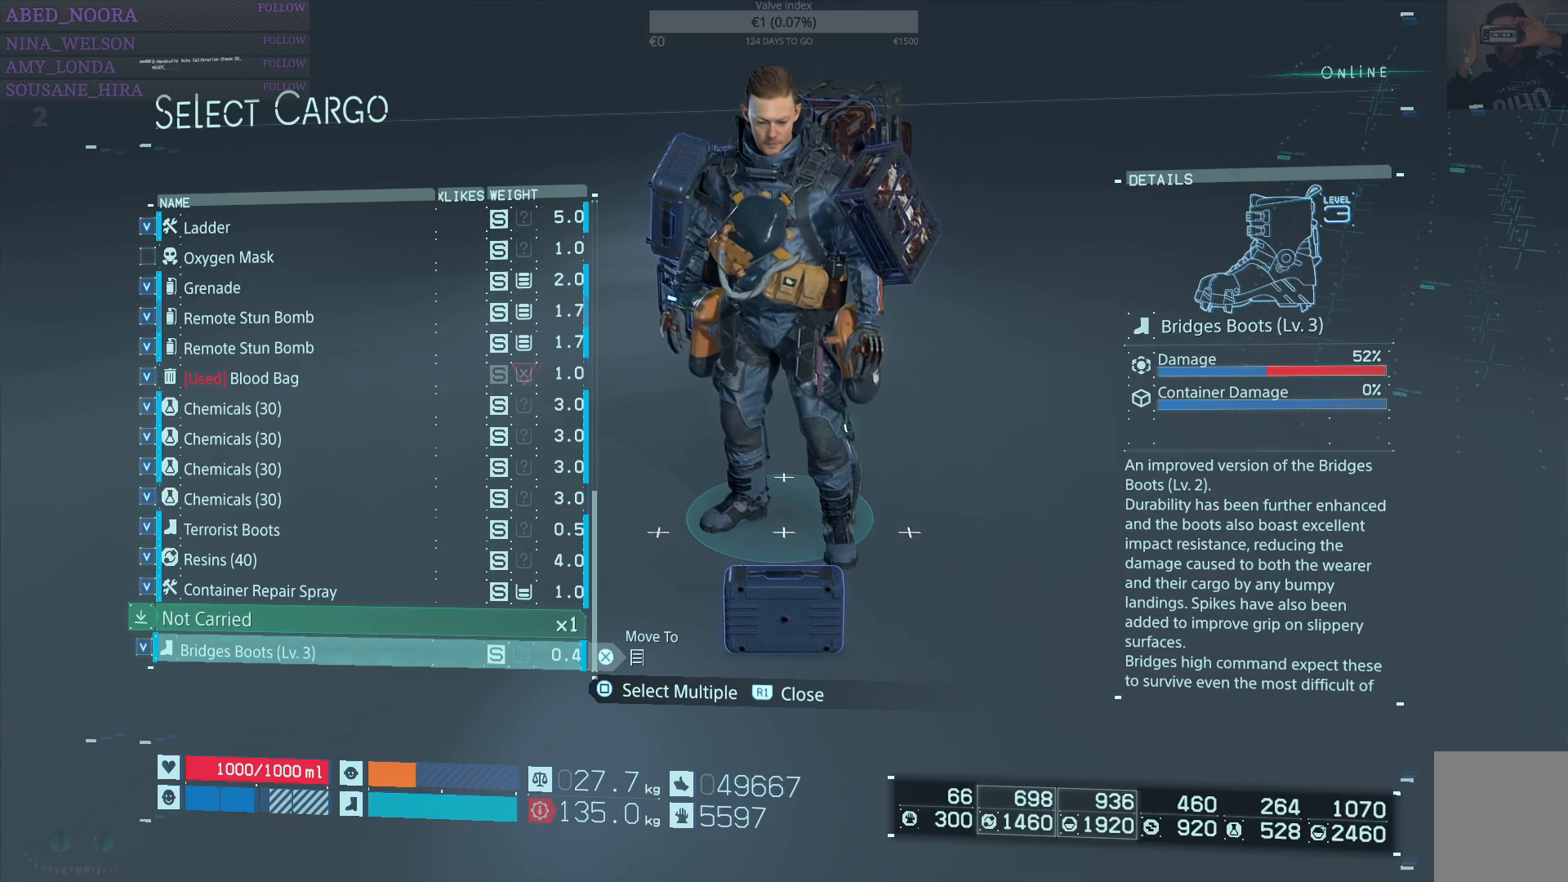
{"buttons": [], "left_stick": "center", "right_stick": "center", "events": []}
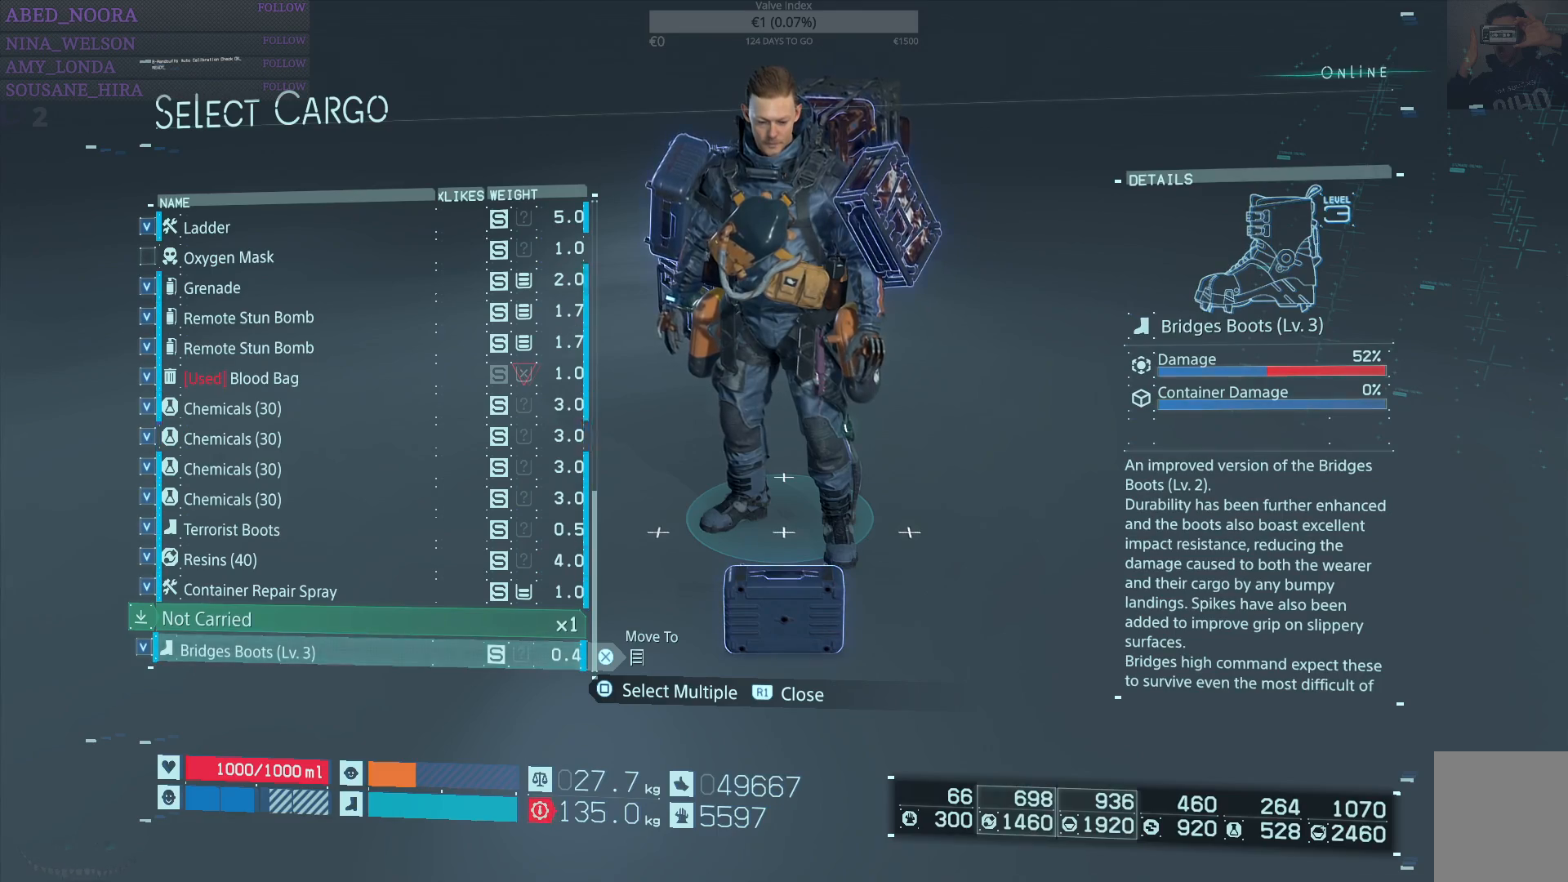
{"buttons": [], "left_stick": "center", "right_stick": "center", "events": [[100, "SQUARE", "down"], [167, "SQUARE", "up"]]}
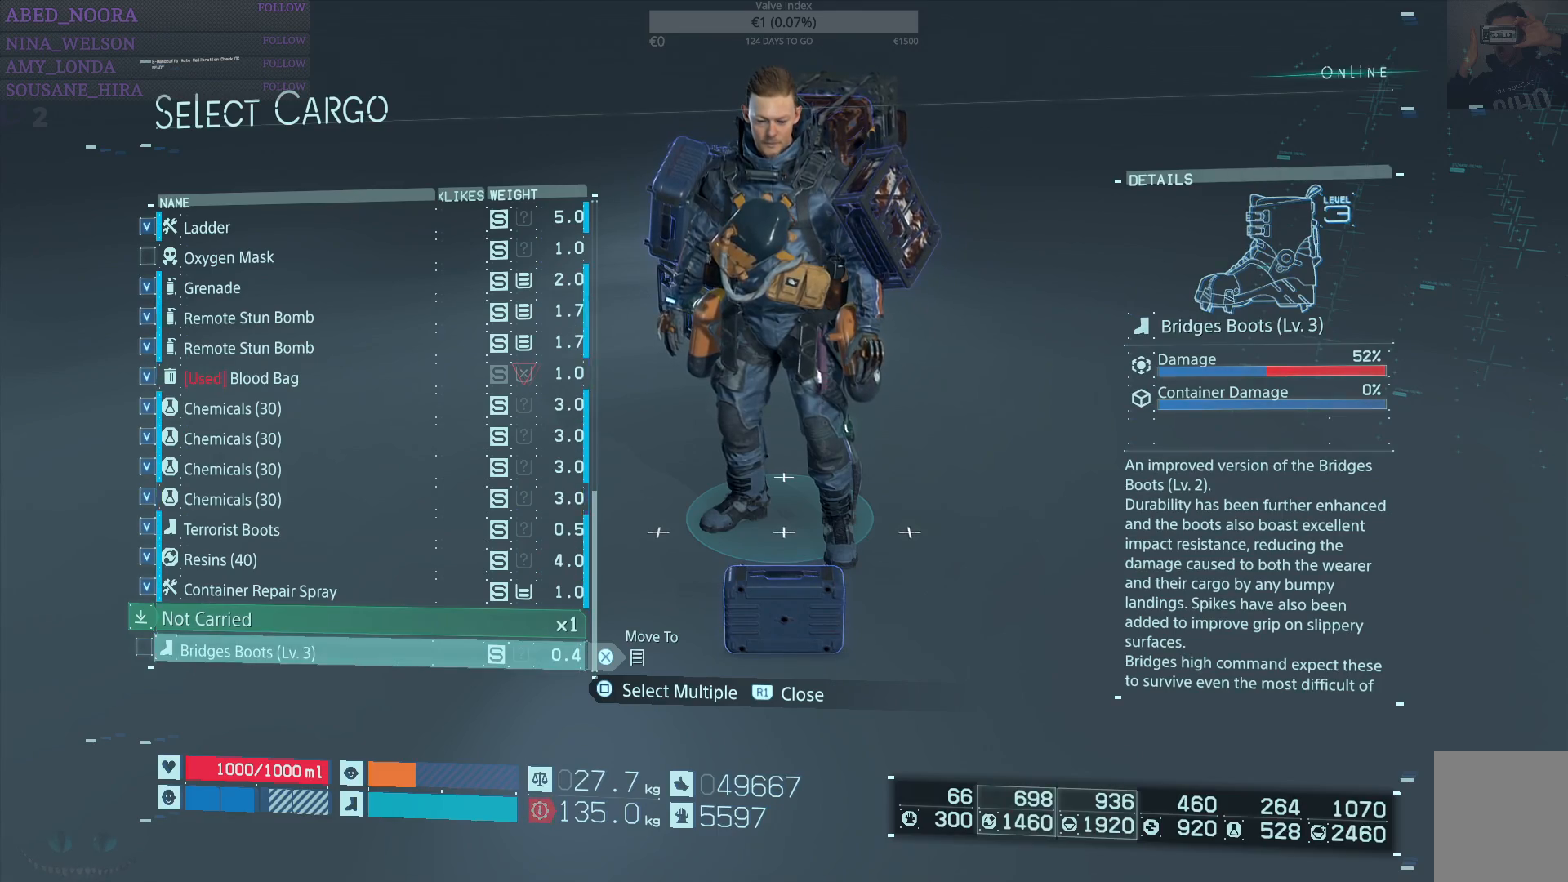
{"buttons": [], "left_stick": "center", "right_stick": "center", "events": []}
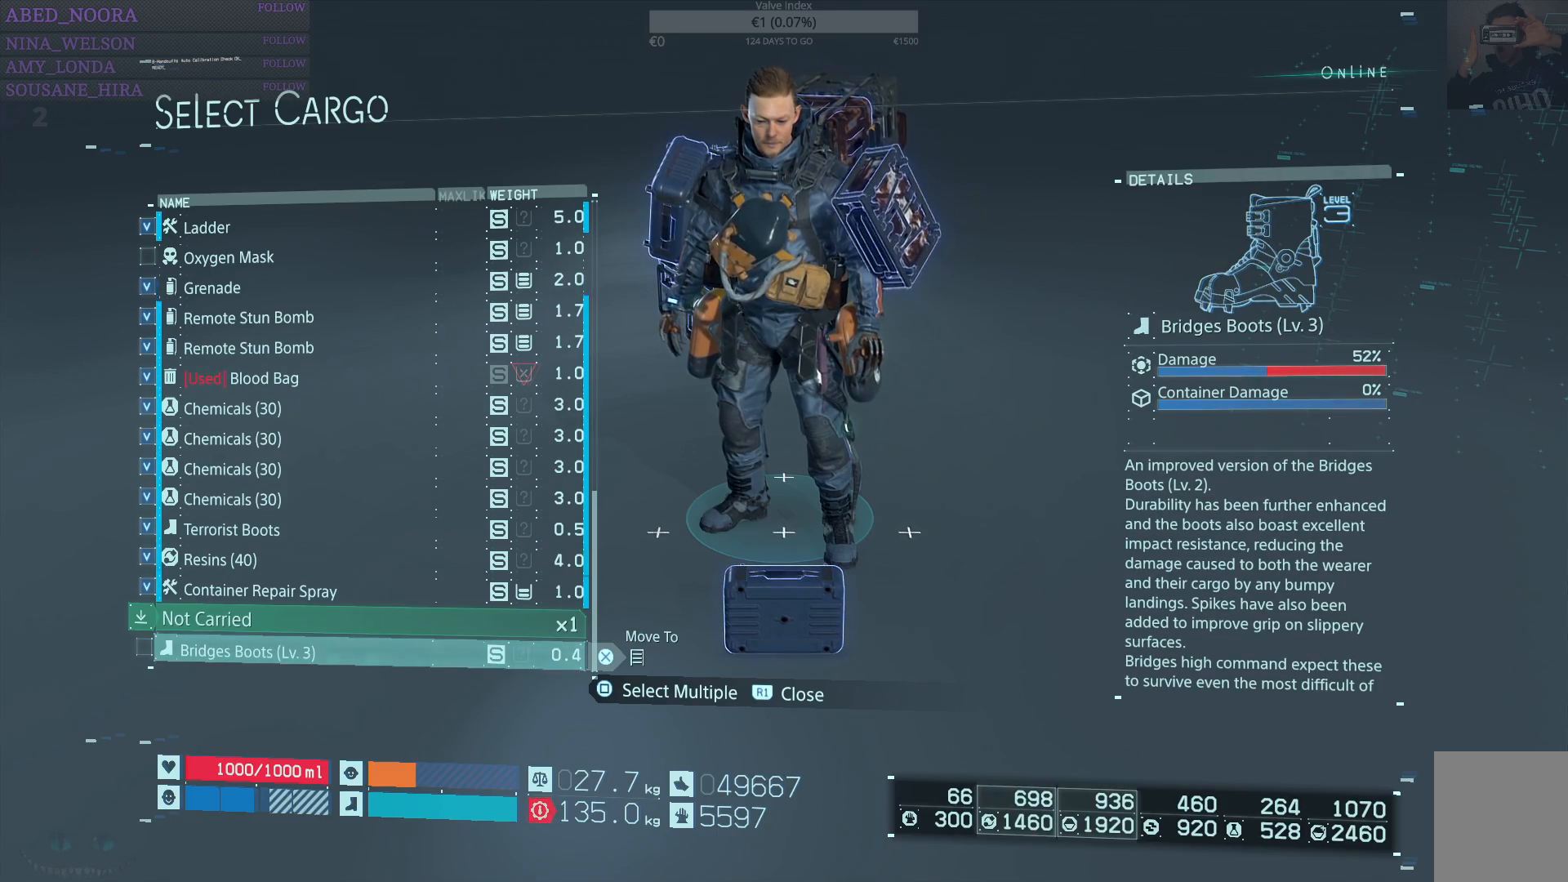
{"buttons": [], "left_stick": "center", "right_stick": "center", "events": []}
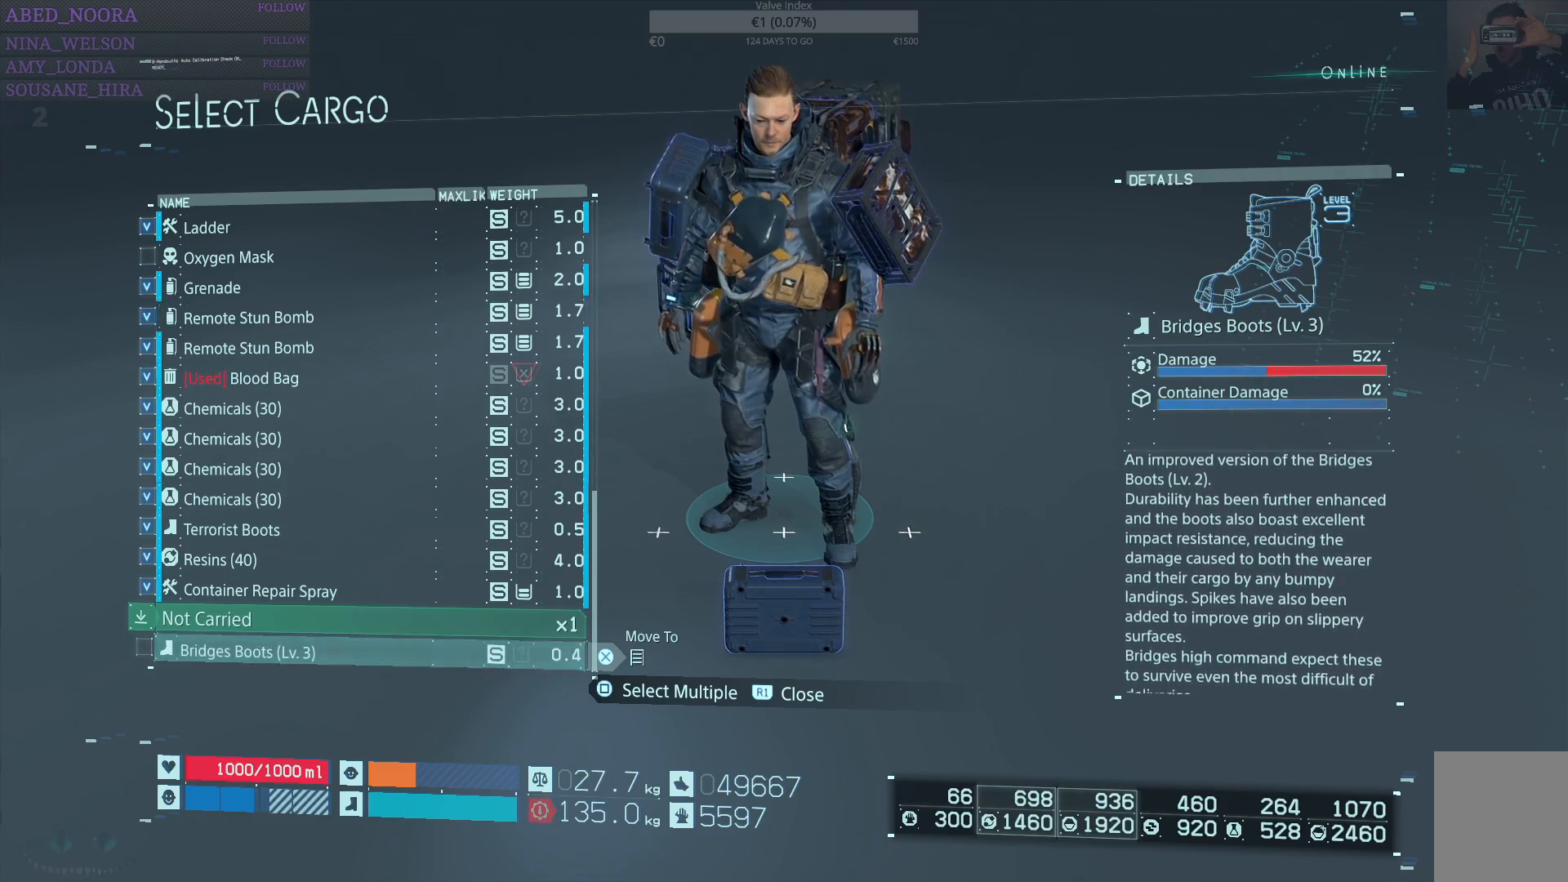
{"buttons": [], "left_stick": "center", "right_stick": "center", "events": [[67, "DPAD_UP", "down"], [167, "DPAD_UP", "up"]]}
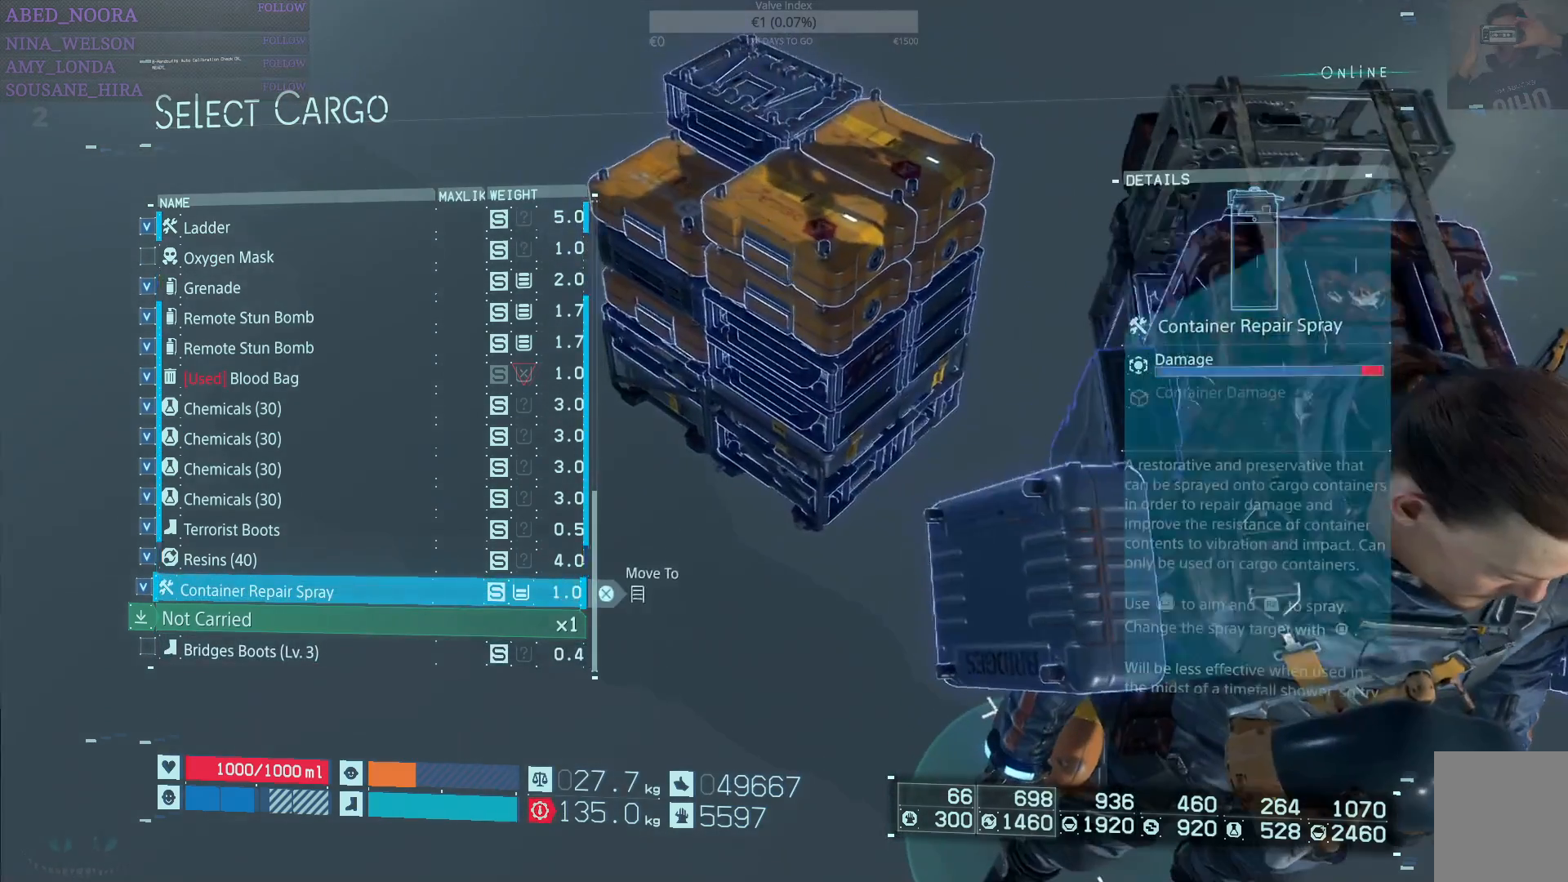
{"buttons": [], "left_stick": "center", "right_stick": "center", "events": [[417, "DPAD_DOWN", "down"], [500, "DPAD_DOWN", "up"]]}
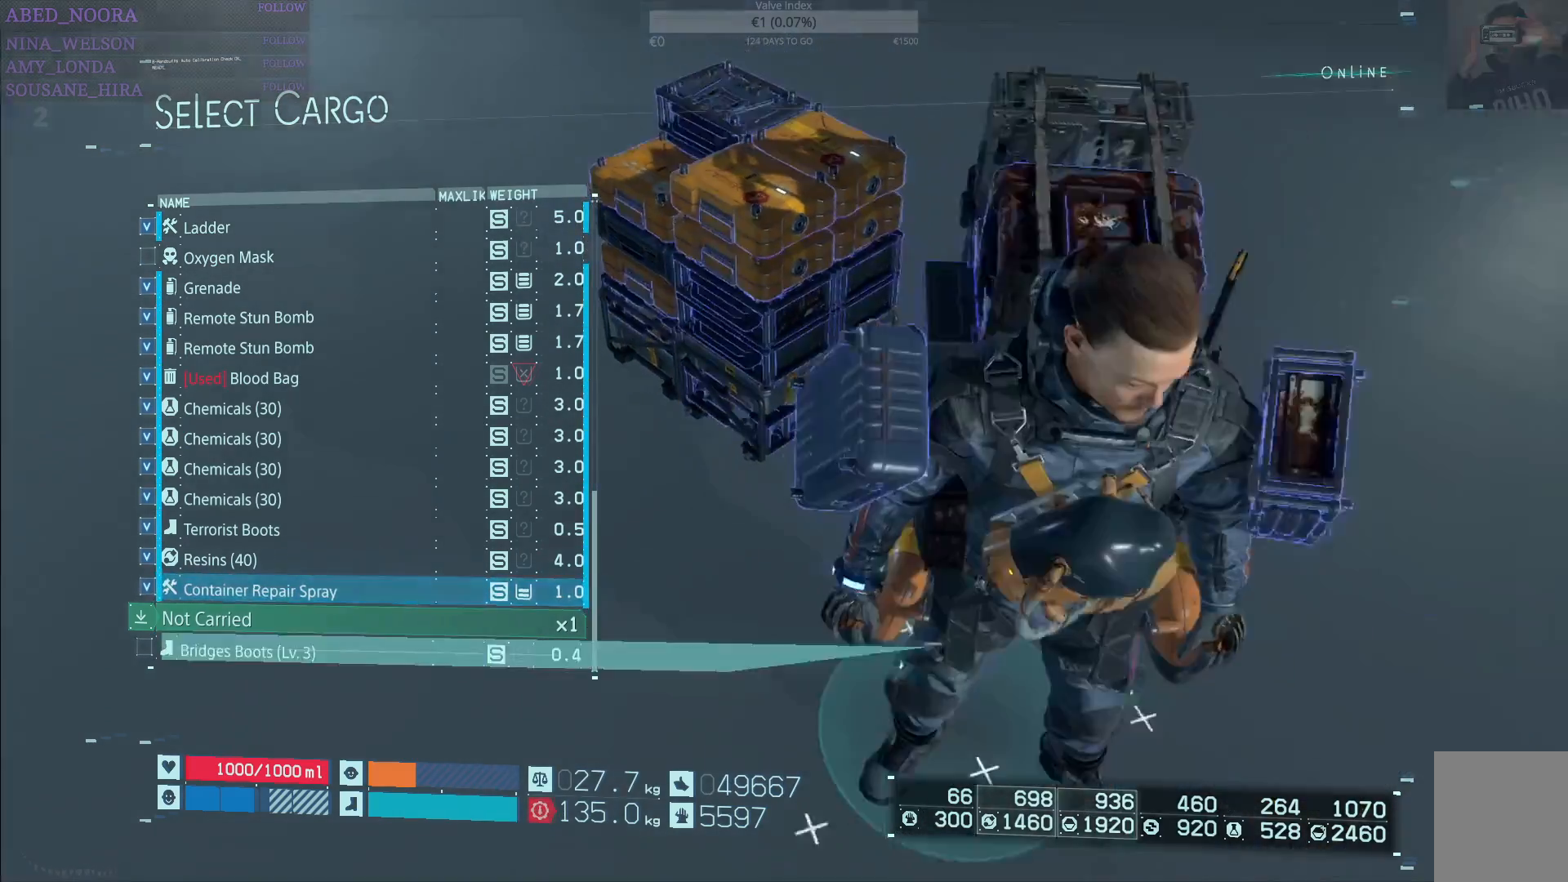
{"buttons": [], "left_stick": "center", "right_stick": "center", "events": [[183, "SQUARE", "down"], [283, "SQUARE", "up"], [367, "DPAD_UP", "down"], [433, "DPAD_UP", "up"]]}
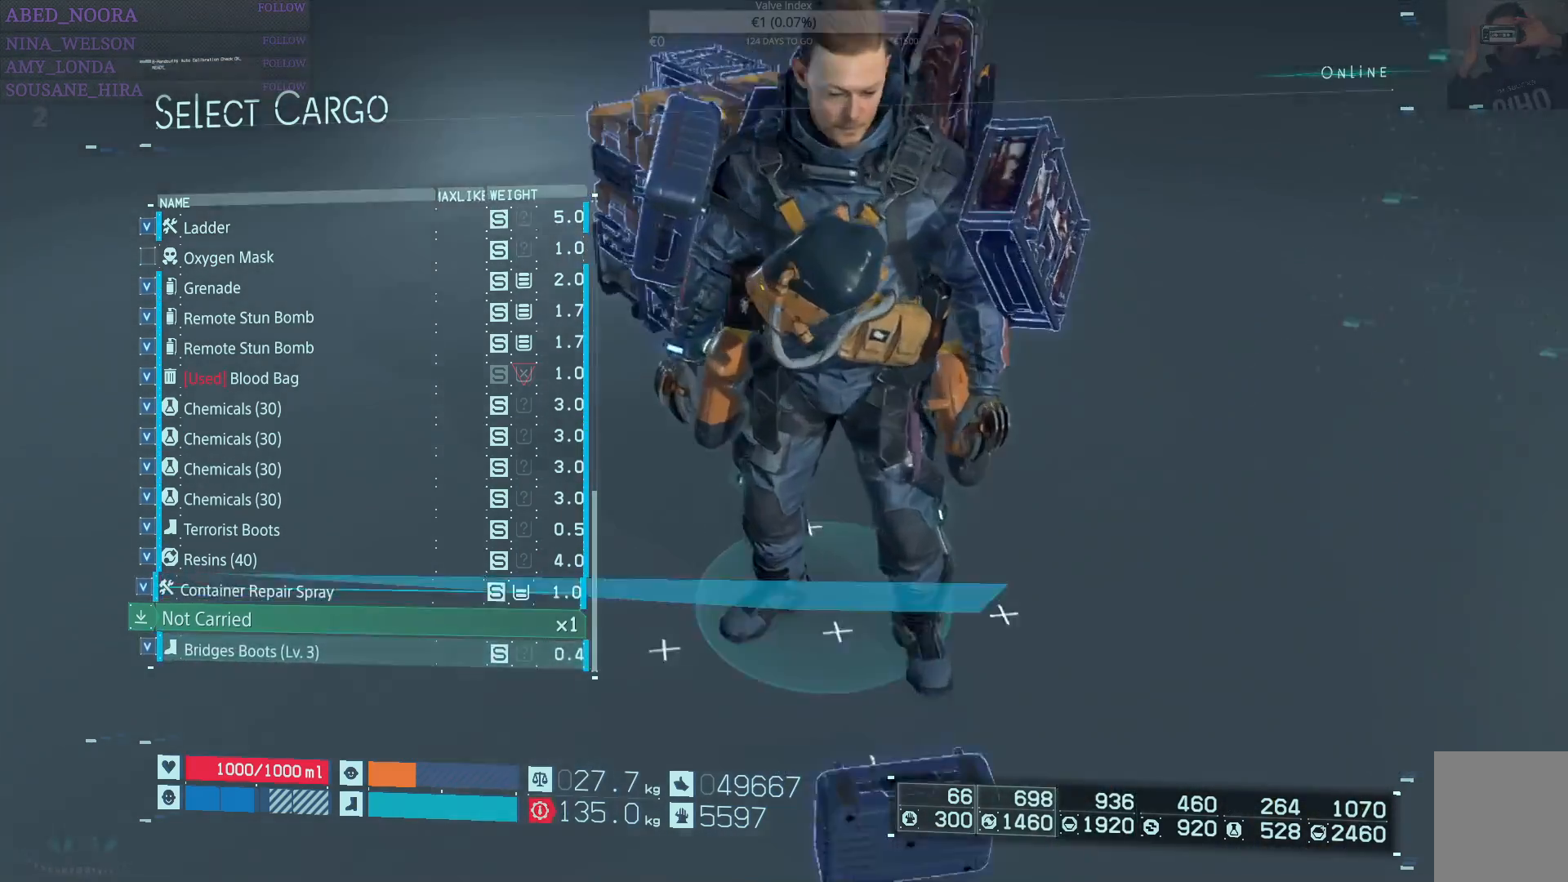
{"buttons": [], "left_stick": "center", "right_stick": "center", "events": [[167, "CROSS", "down"], [250, "CROSS", "up"]]}
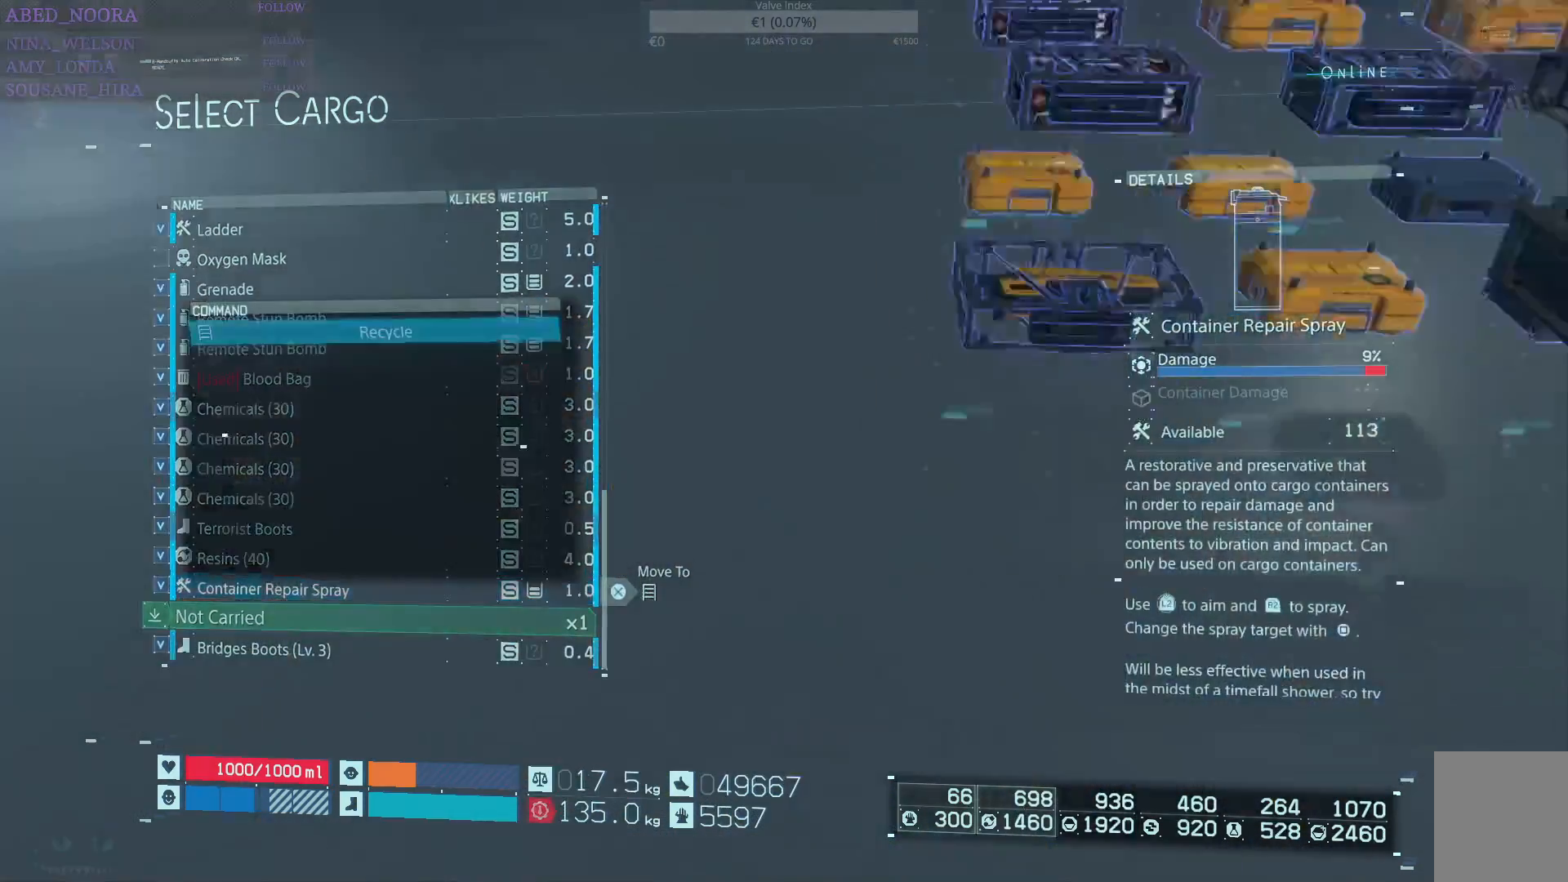
{"buttons": [], "left_stick": "center", "right_stick": "center", "events": []}
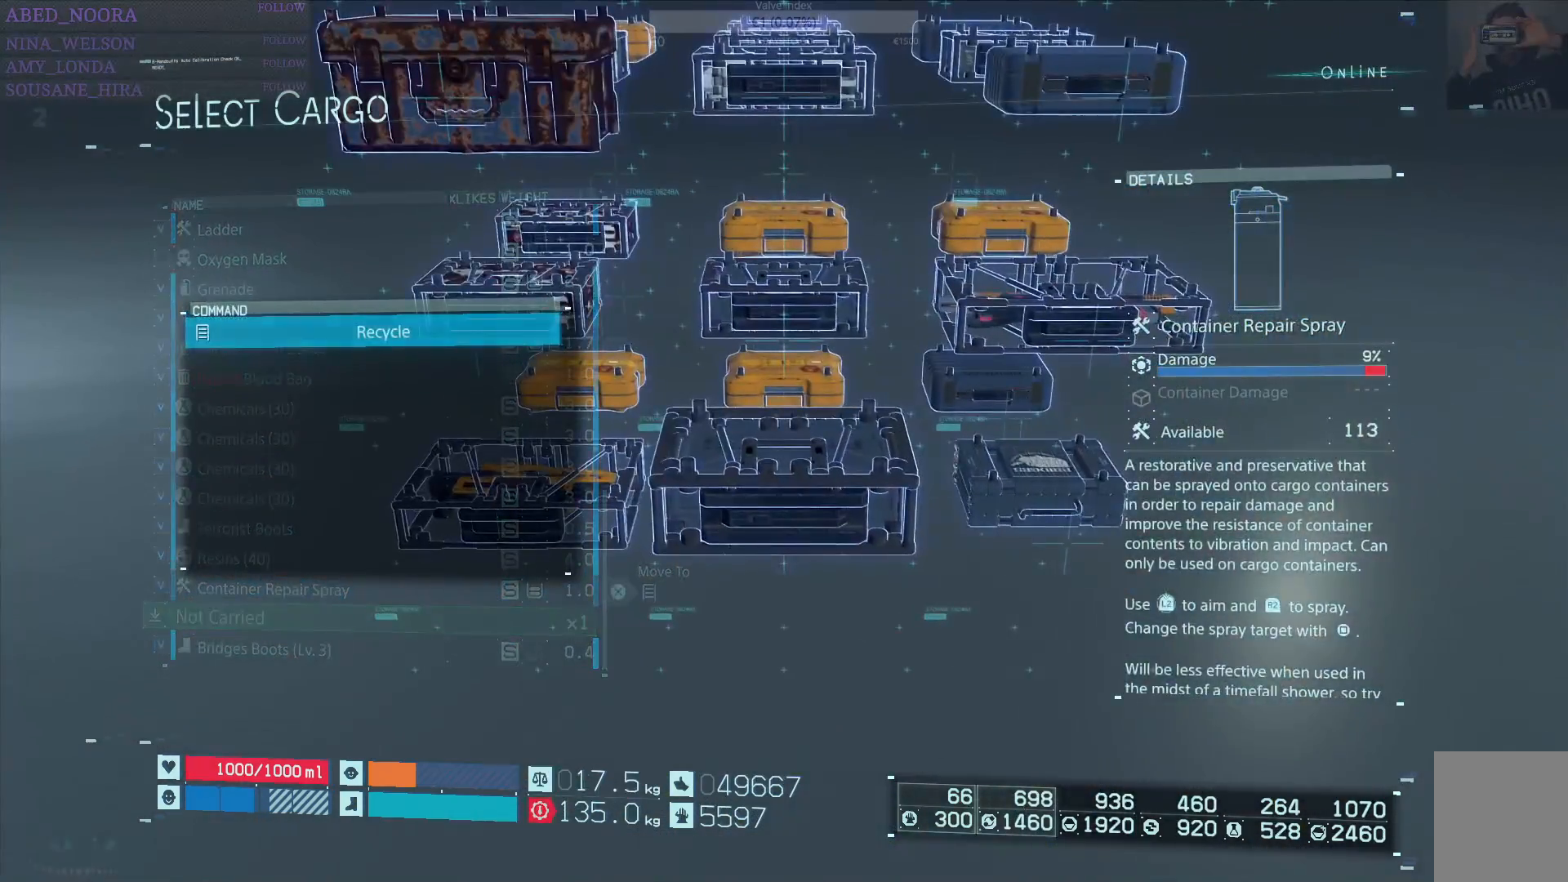
{"buttons": [], "left_stick": "center", "right_stick": "center", "events": [[83, "CROSS", "down"], [167, "CROSS", "up"]]}
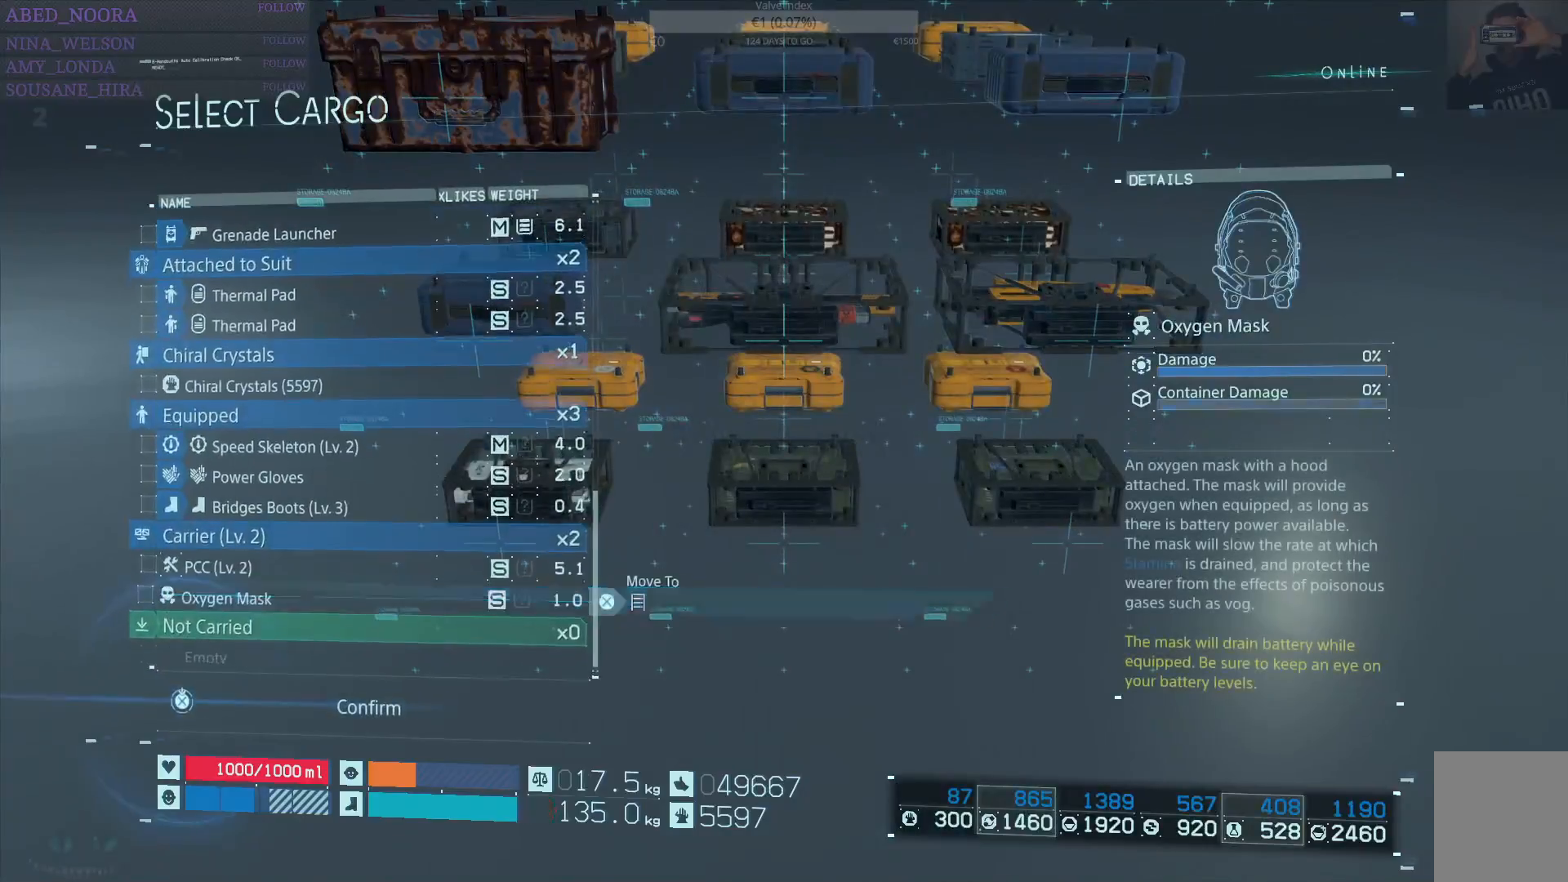
{"buttons": ["DPAD_DOWN"], "left_stick": "center", "right_stick": "center", "events": [[67, "DPAD_UP", "down"], [167, "DPAD_UP", "up"], [400, "DPAD_DOWN", "down"]]}
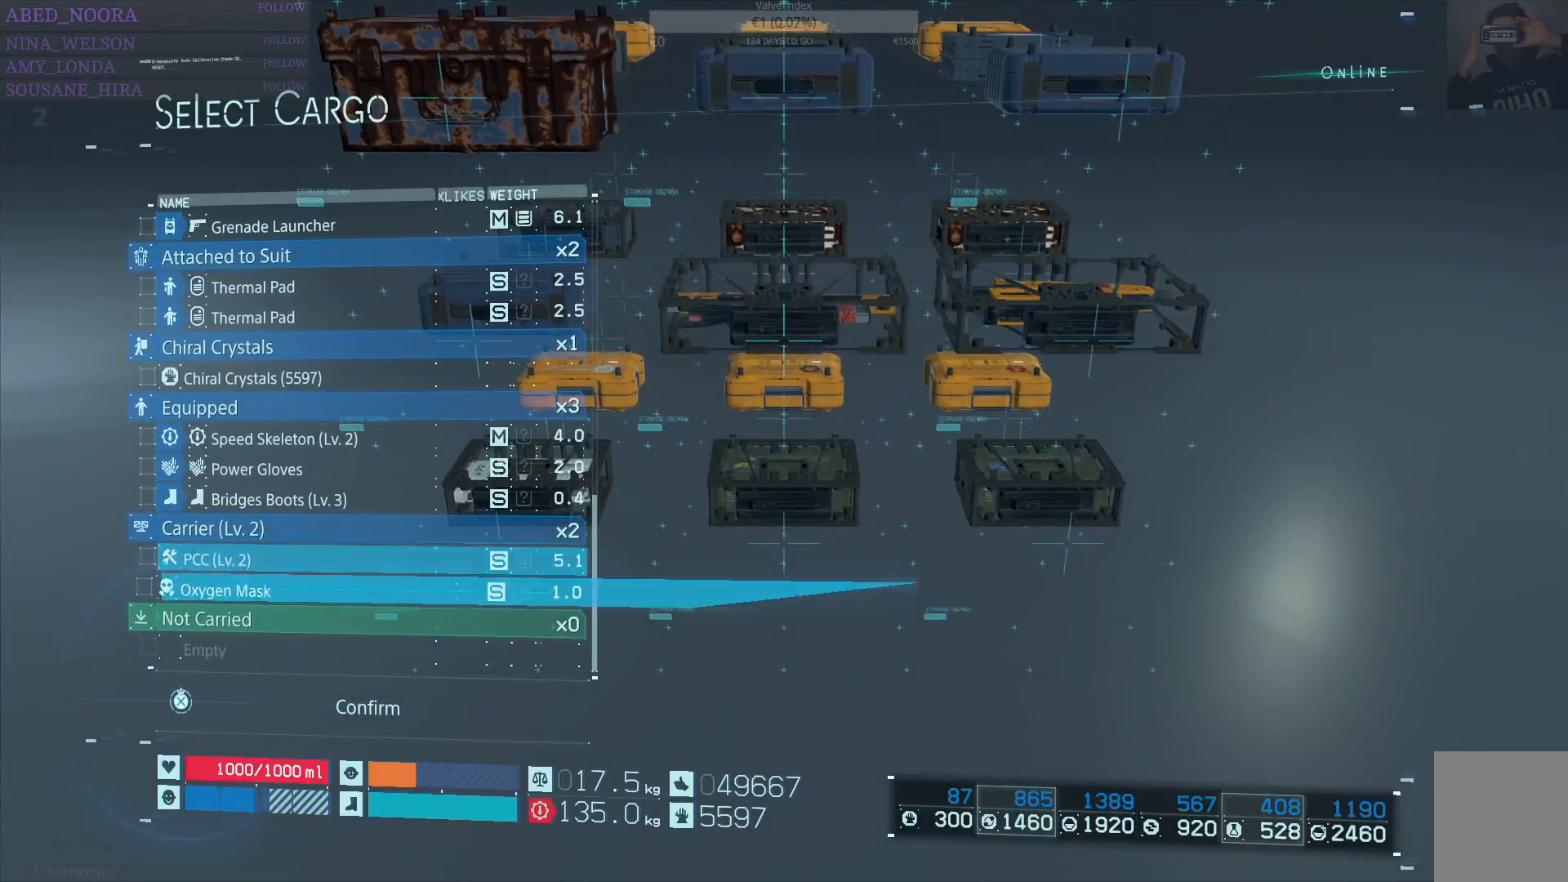
{"buttons": ["DPAD_DOWN"], "left_stick": "center", "right_stick": "center", "events": []}
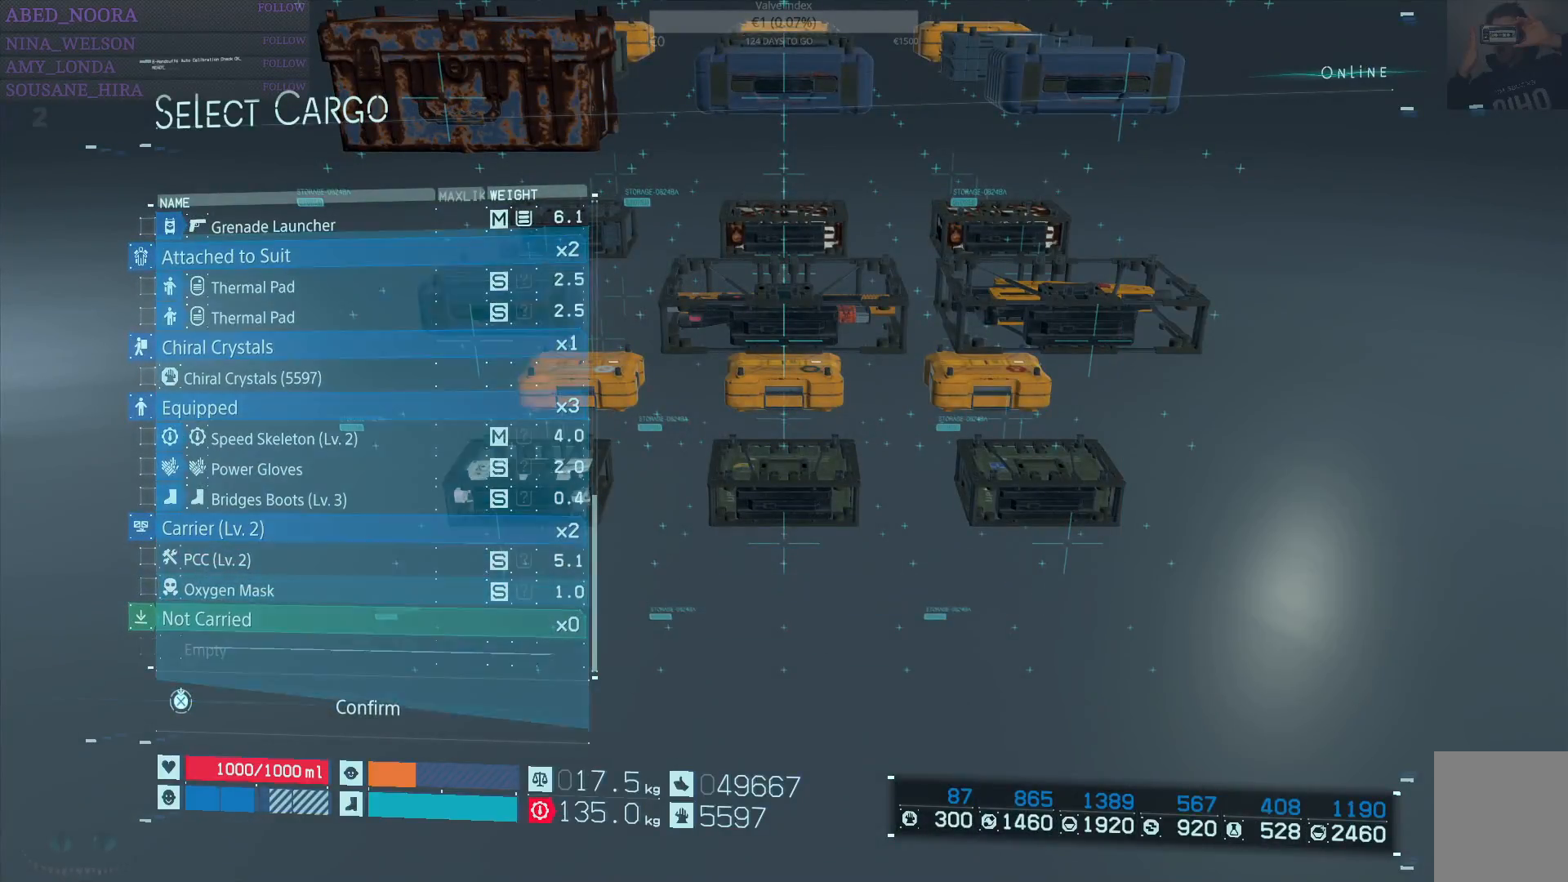
{"buttons": ["CROSS"], "left_stick": "center", "right_stick": "center", "events": [[317, "DPAD_DOWN", "up"], [417, "CROSS", "down"]]}